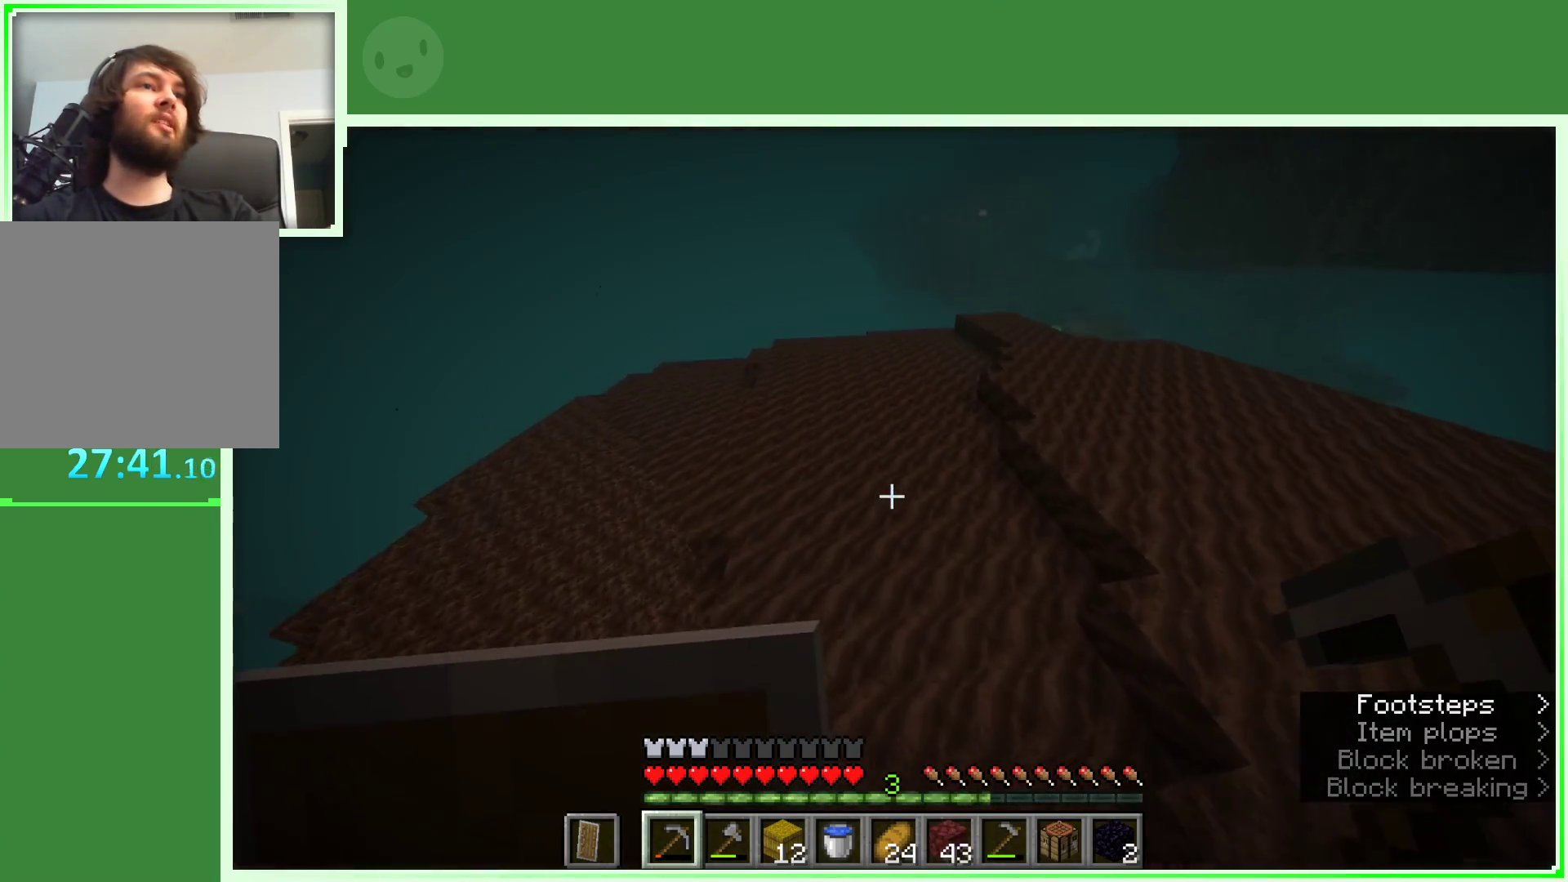
Gameplay with keyboard and mouse; each line is a JSON object with the keys and mouse buttons held at the frame after it. "events" lists presses ("down") and releases ("up") of "a", "d", "s", "space", "w", "mouse_left" and "mouse_right" between this image and that frame as [ms after this image, input, new state], when the widget could be followed in between. "mouse_left", "mouse_right" = the "left", "right" buttons of the "mouse" list. No other keys are recorded. Fast repeated clicks can show as one long hold. Not read: mouse_move.
{"keys": ["space", "w"], "mouse": [], "events": []}
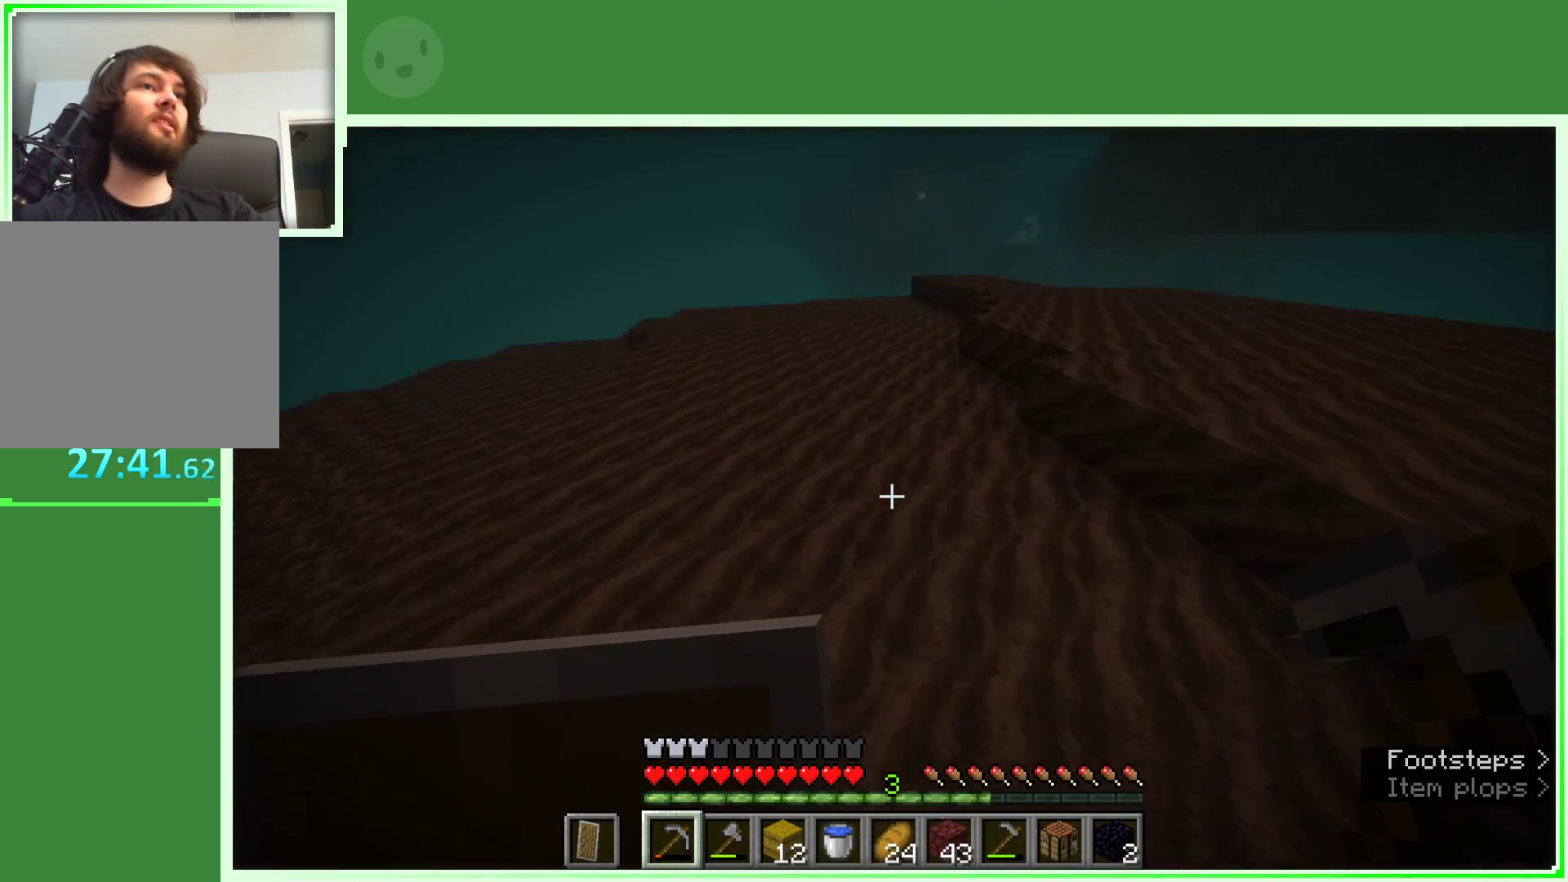
{"keys": ["space", "w"], "mouse": [], "events": []}
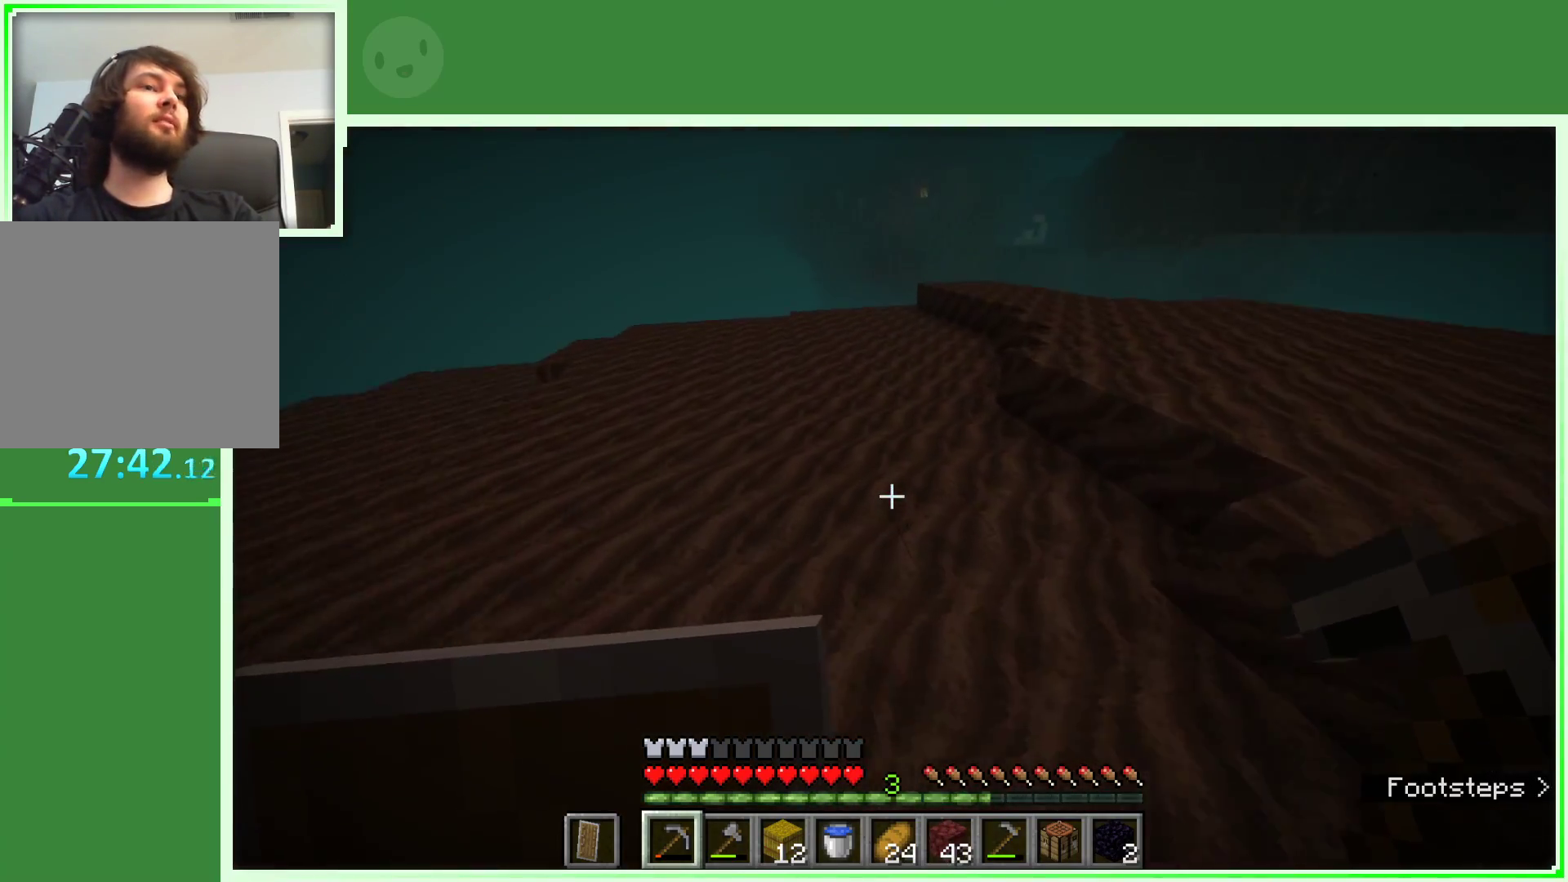
{"keys": ["space", "w"], "mouse": [], "events": []}
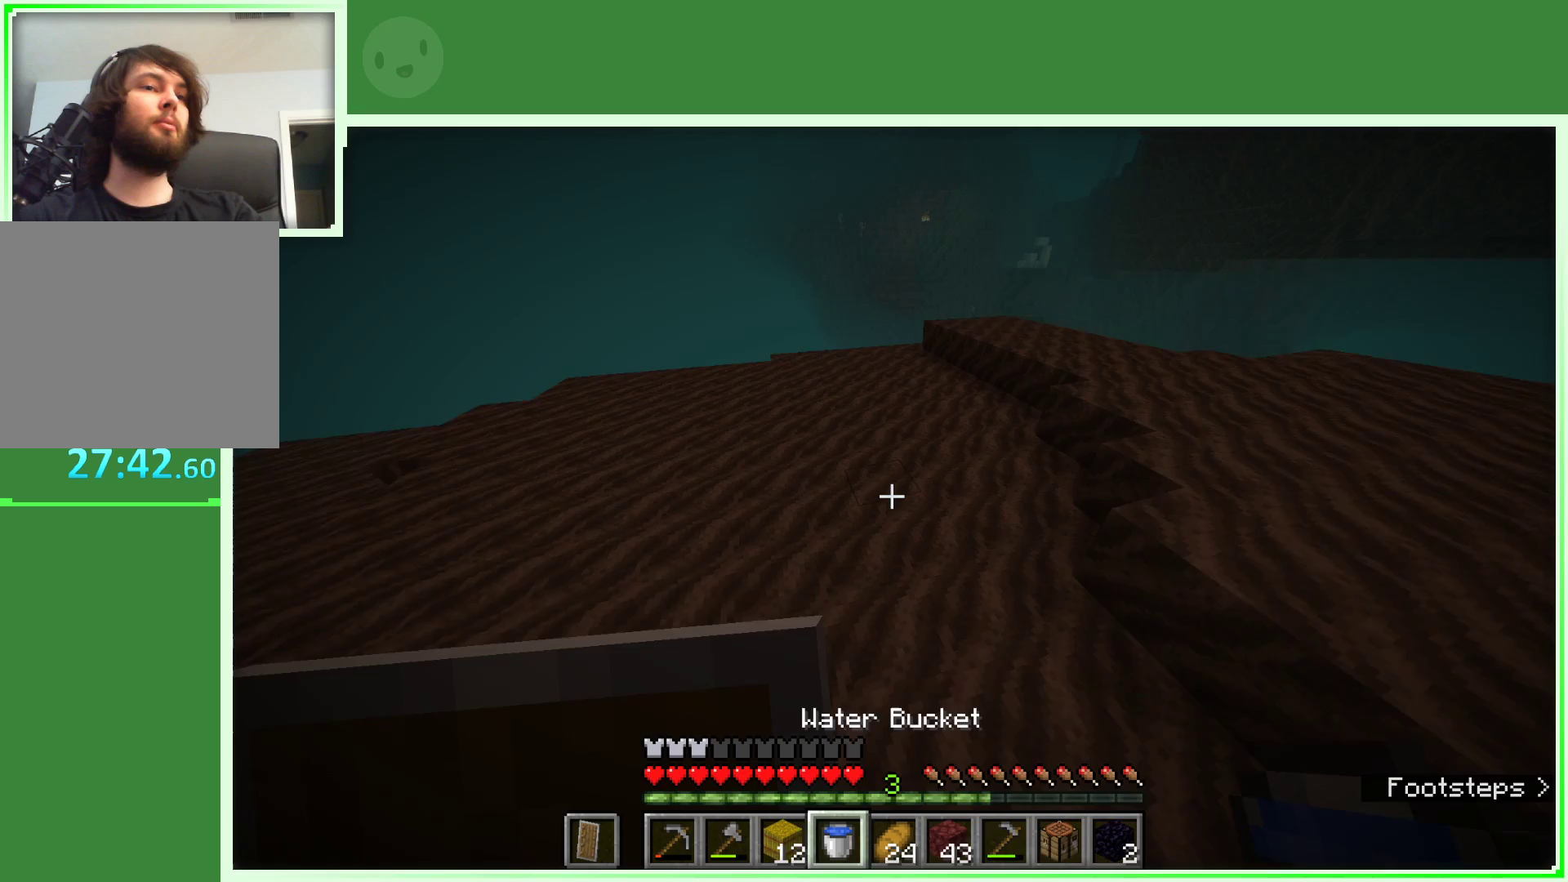
{"keys": ["w"], "mouse": [], "events": [[450, "space", "up"]]}
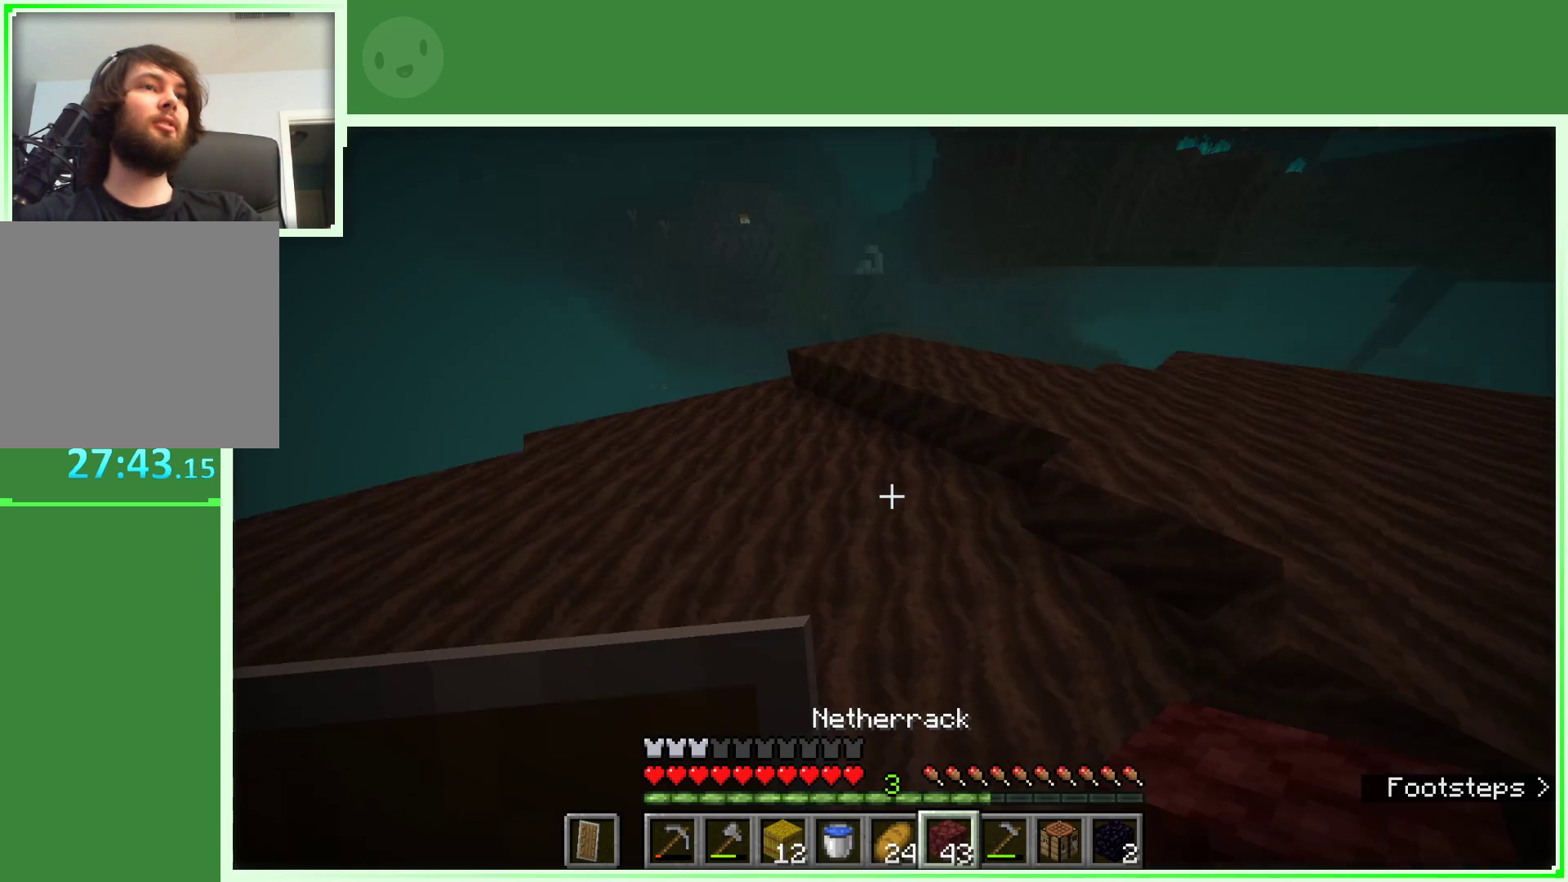
{"keys": ["w"], "mouse": [], "events": []}
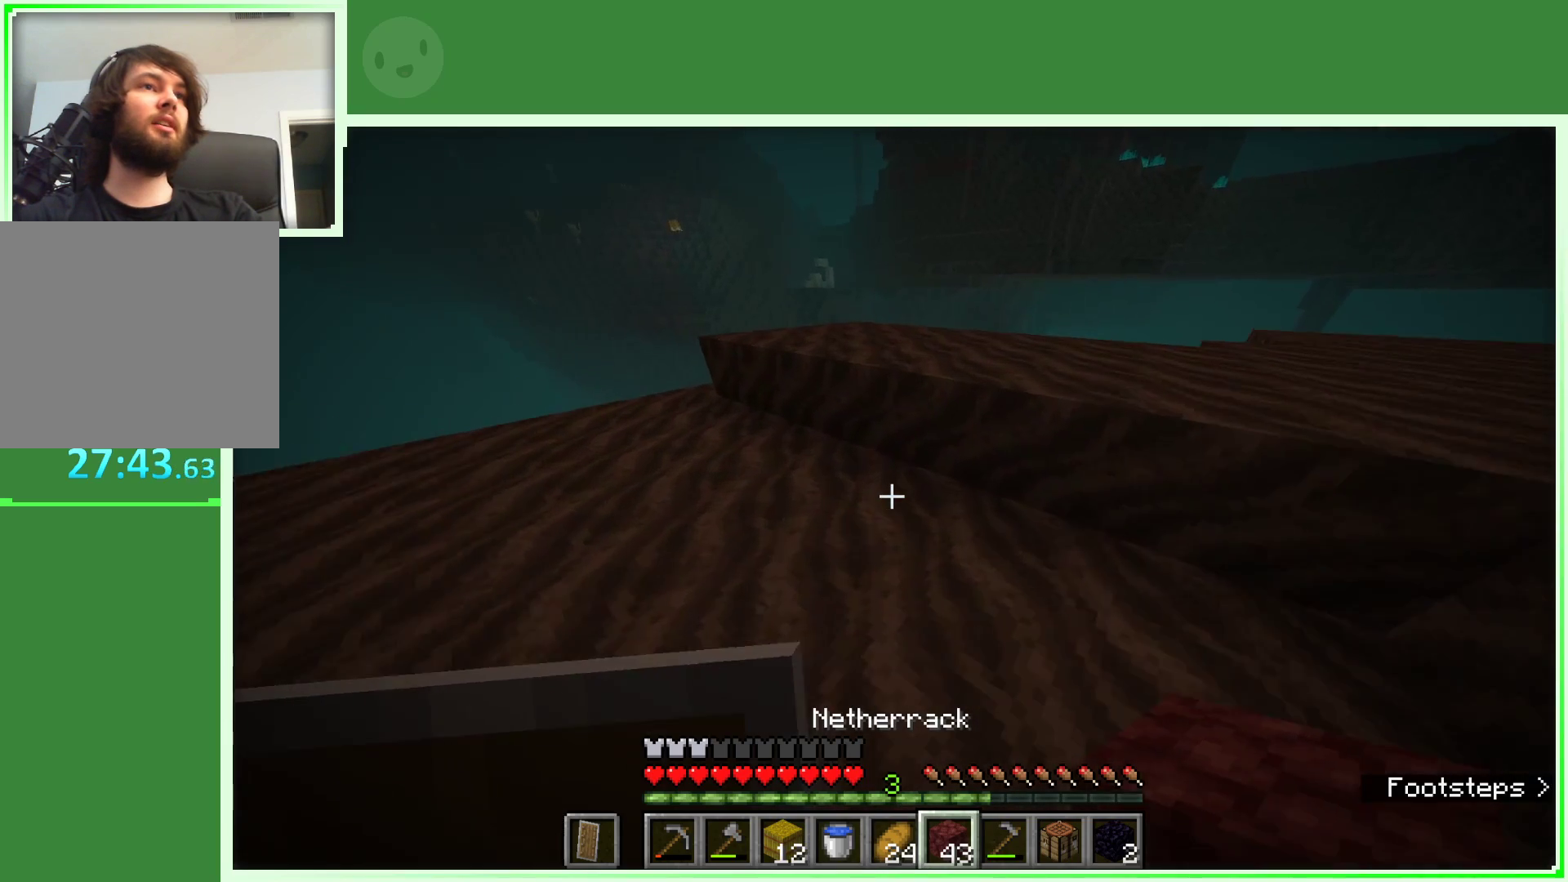
{"keys": ["w"], "mouse": [], "events": [[250, "space", "down"], [483, "space", "up"]]}
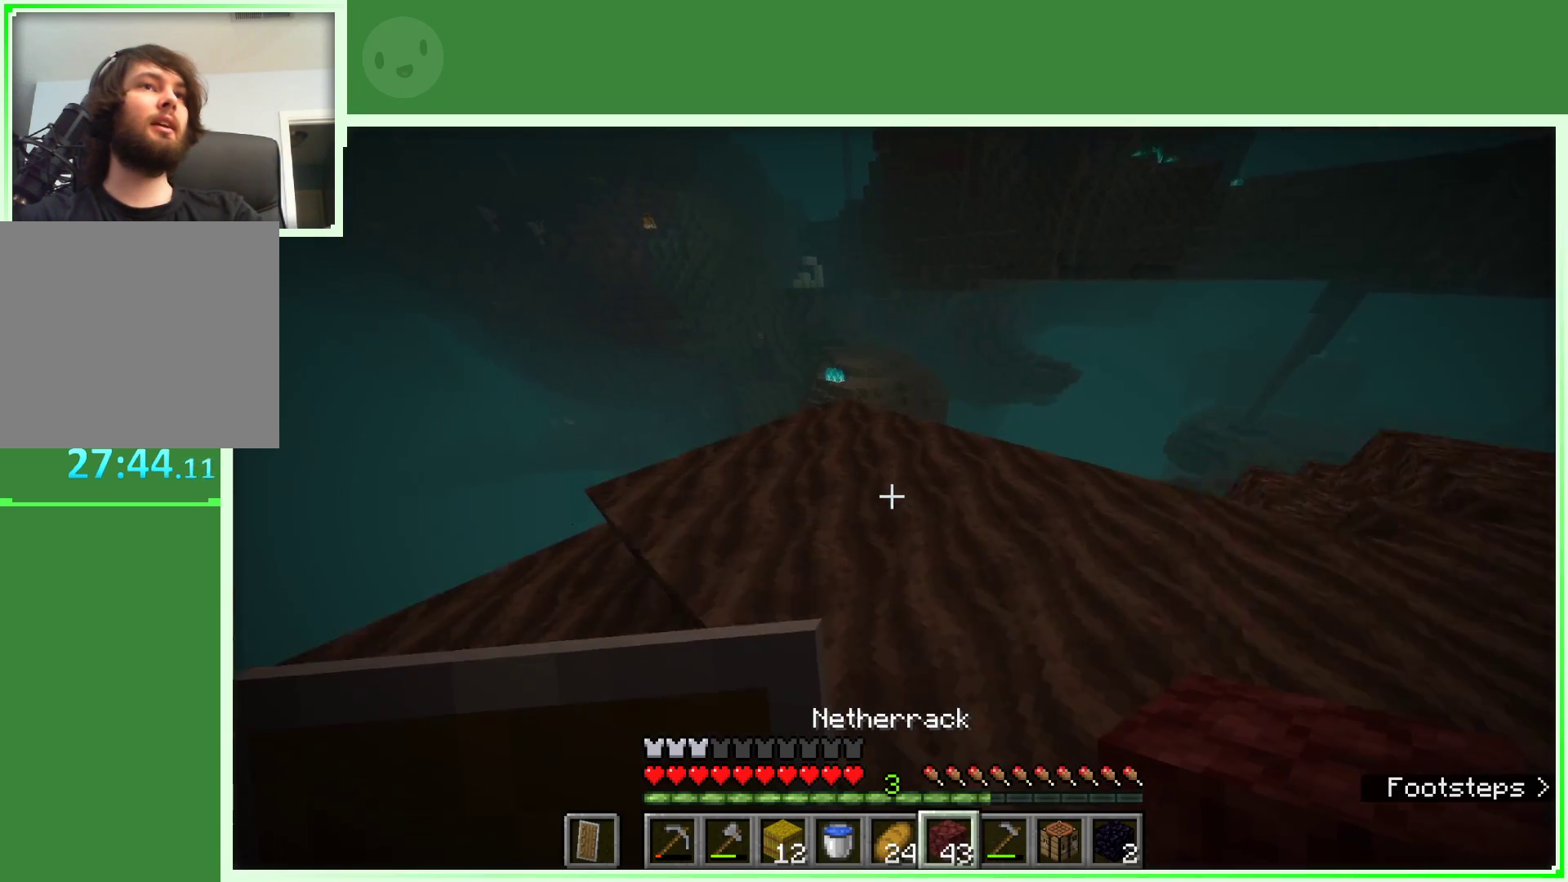
{"keys": ["a", "w"], "mouse": [], "events": [[133, "a", "down"]]}
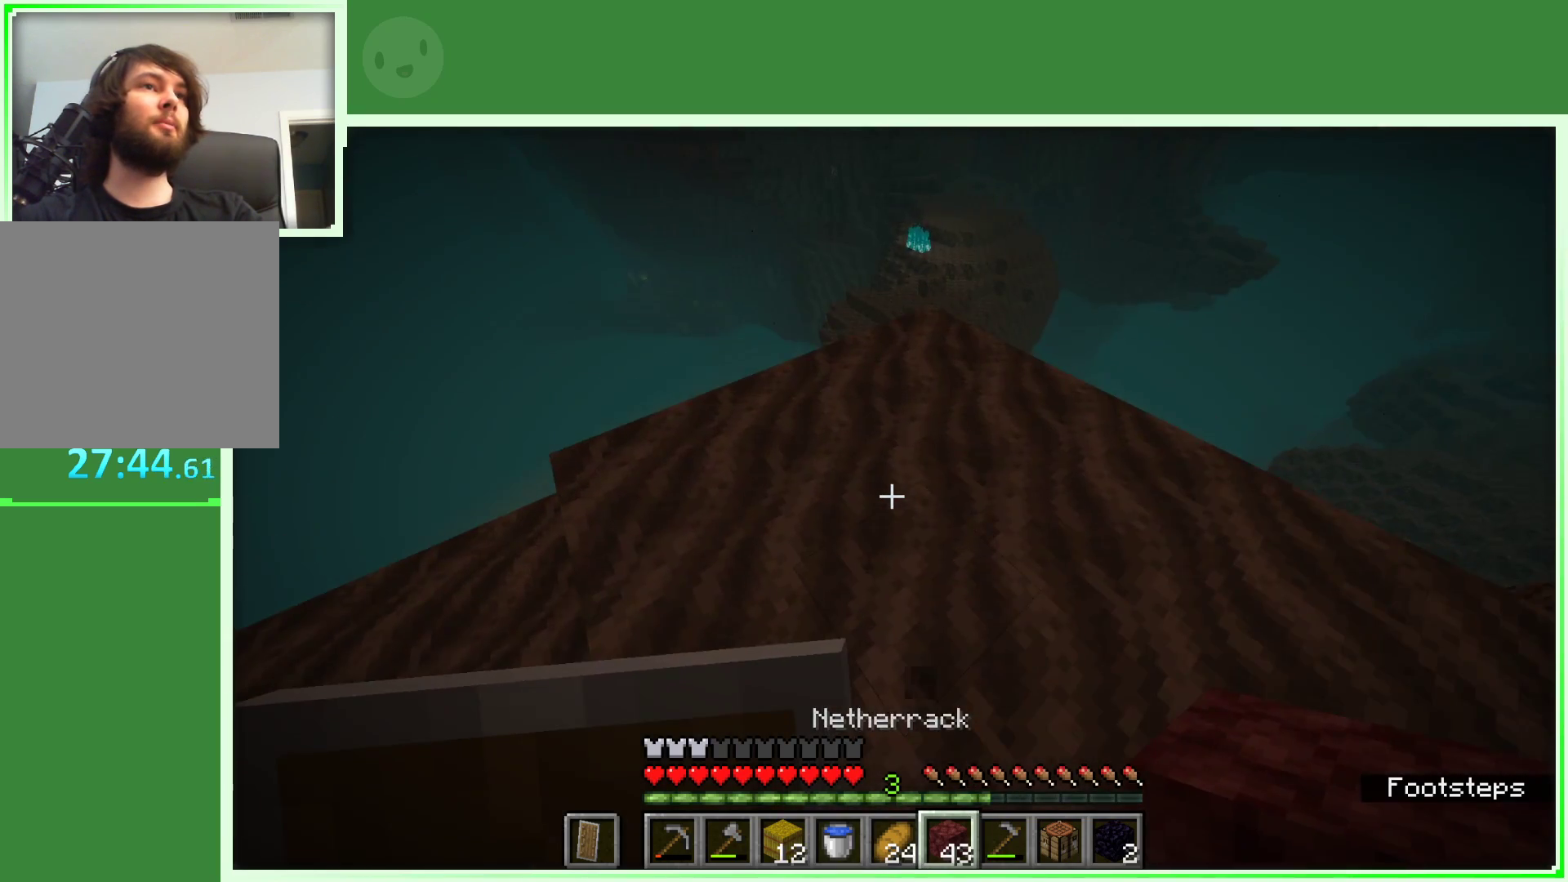
{"keys": [], "mouse": [], "events": [[217, "a", "up"], [333, "w", "up"]]}
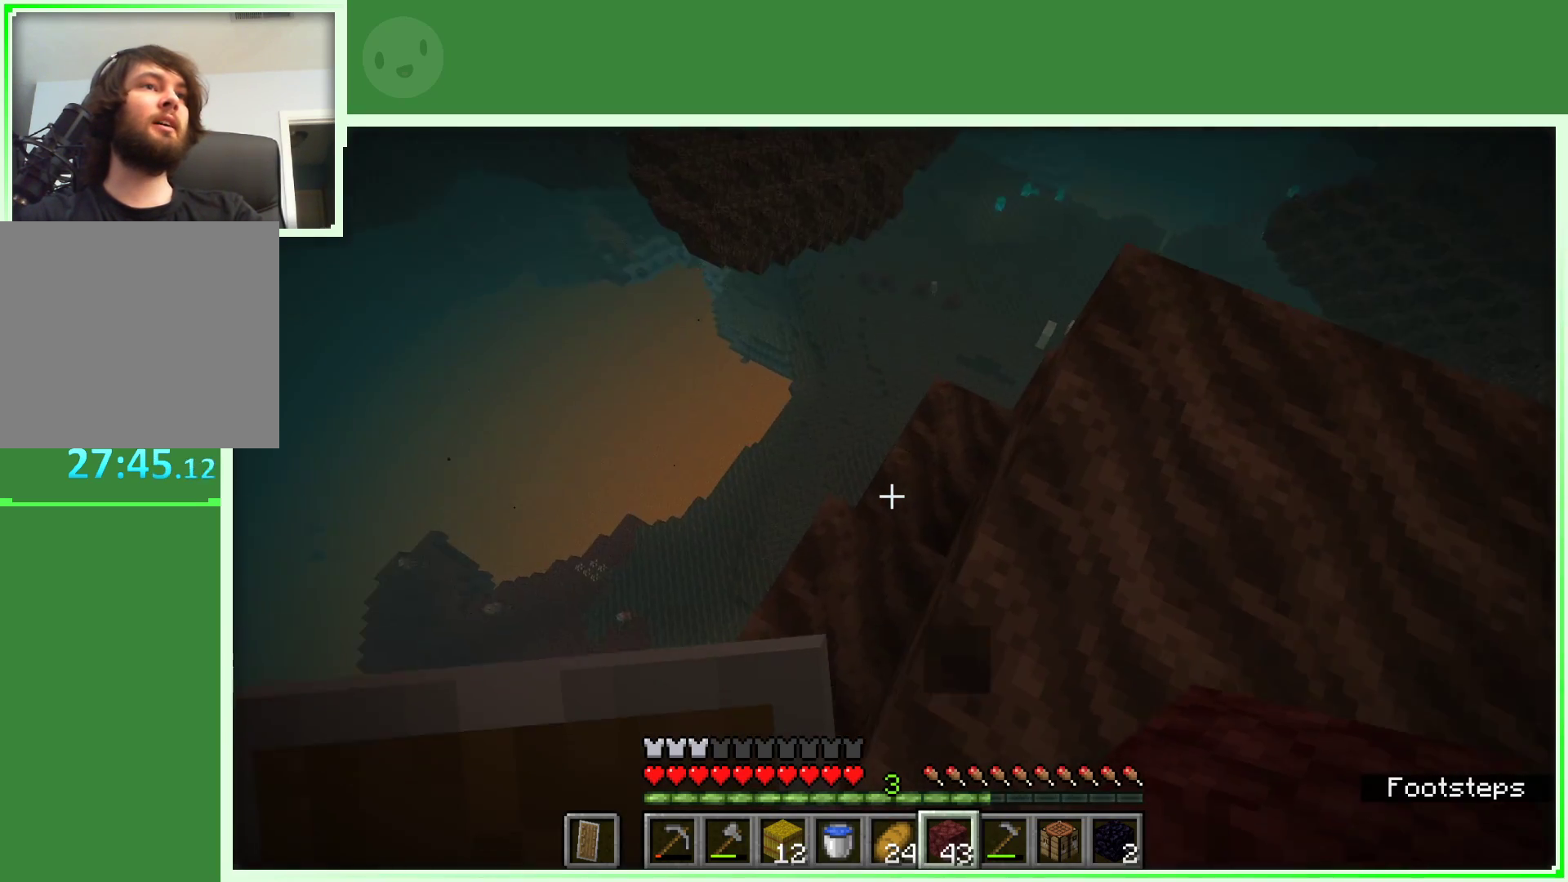
{"keys": ["d", "w"], "mouse": [], "events": [[250, "w", "down"], [483, "d", "down"]]}
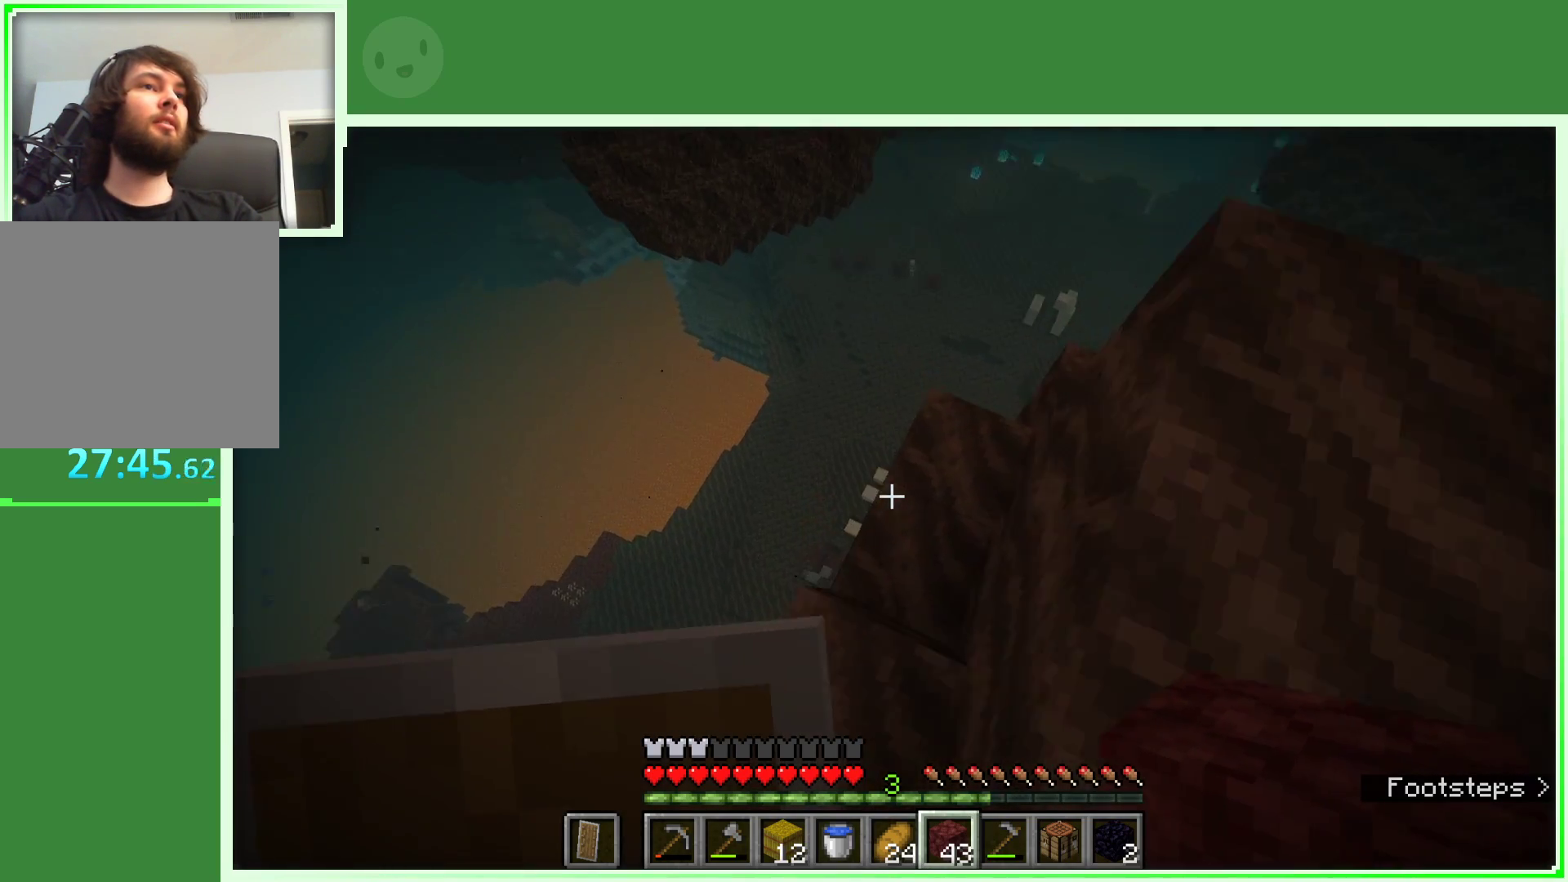
{"keys": [], "mouse": [], "events": [[167, "w", "up"], [217, "d", "up"]]}
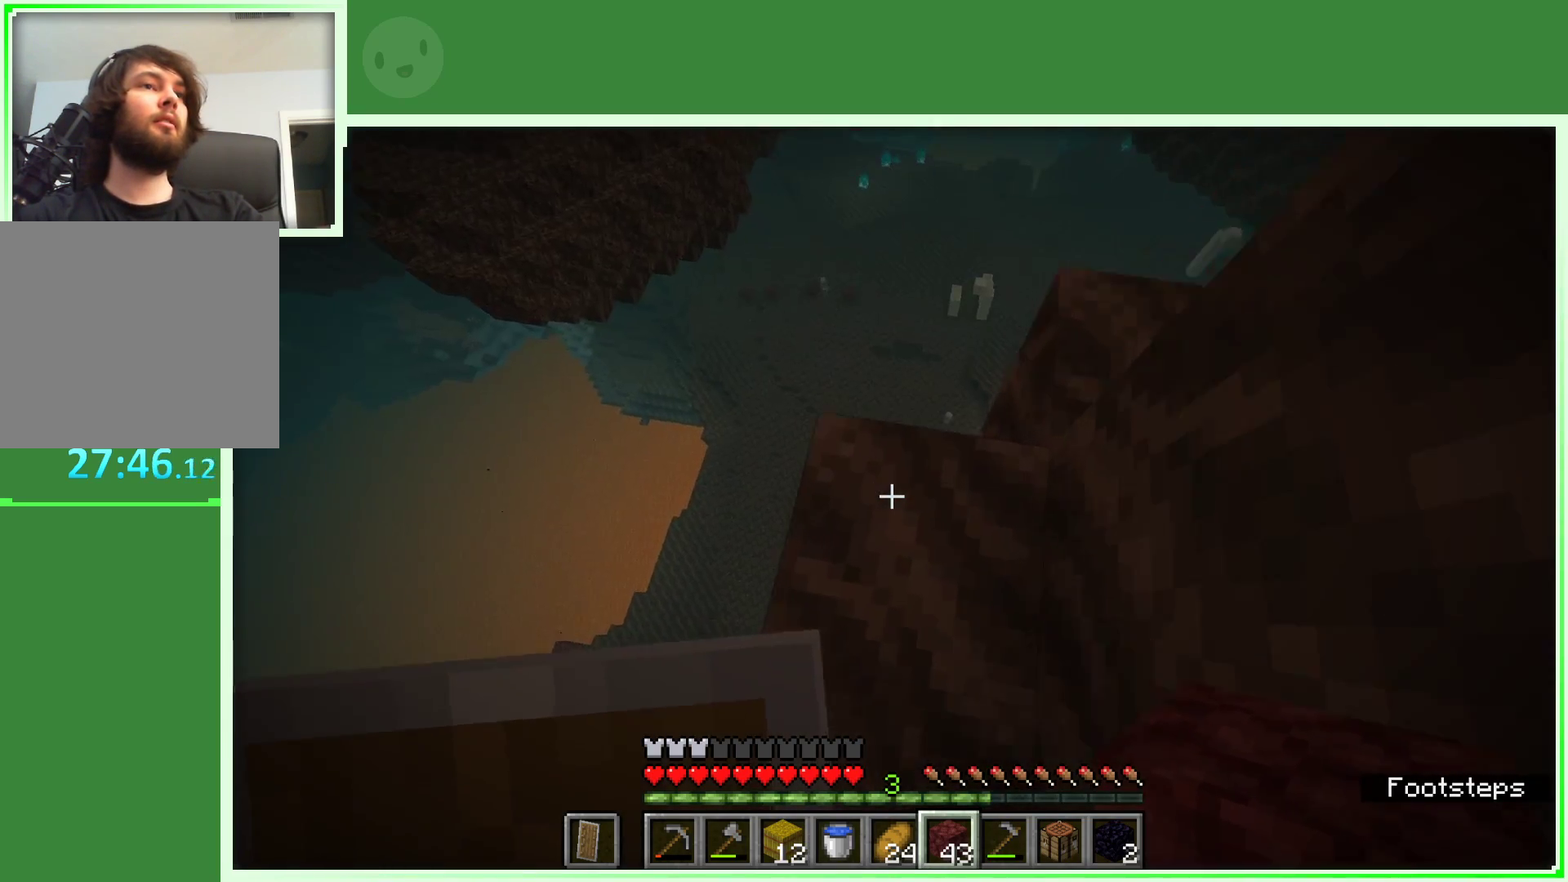
{"keys": ["a", "s"], "mouse": [], "events": [[50, "a", "down"], [183, "s", "down"]]}
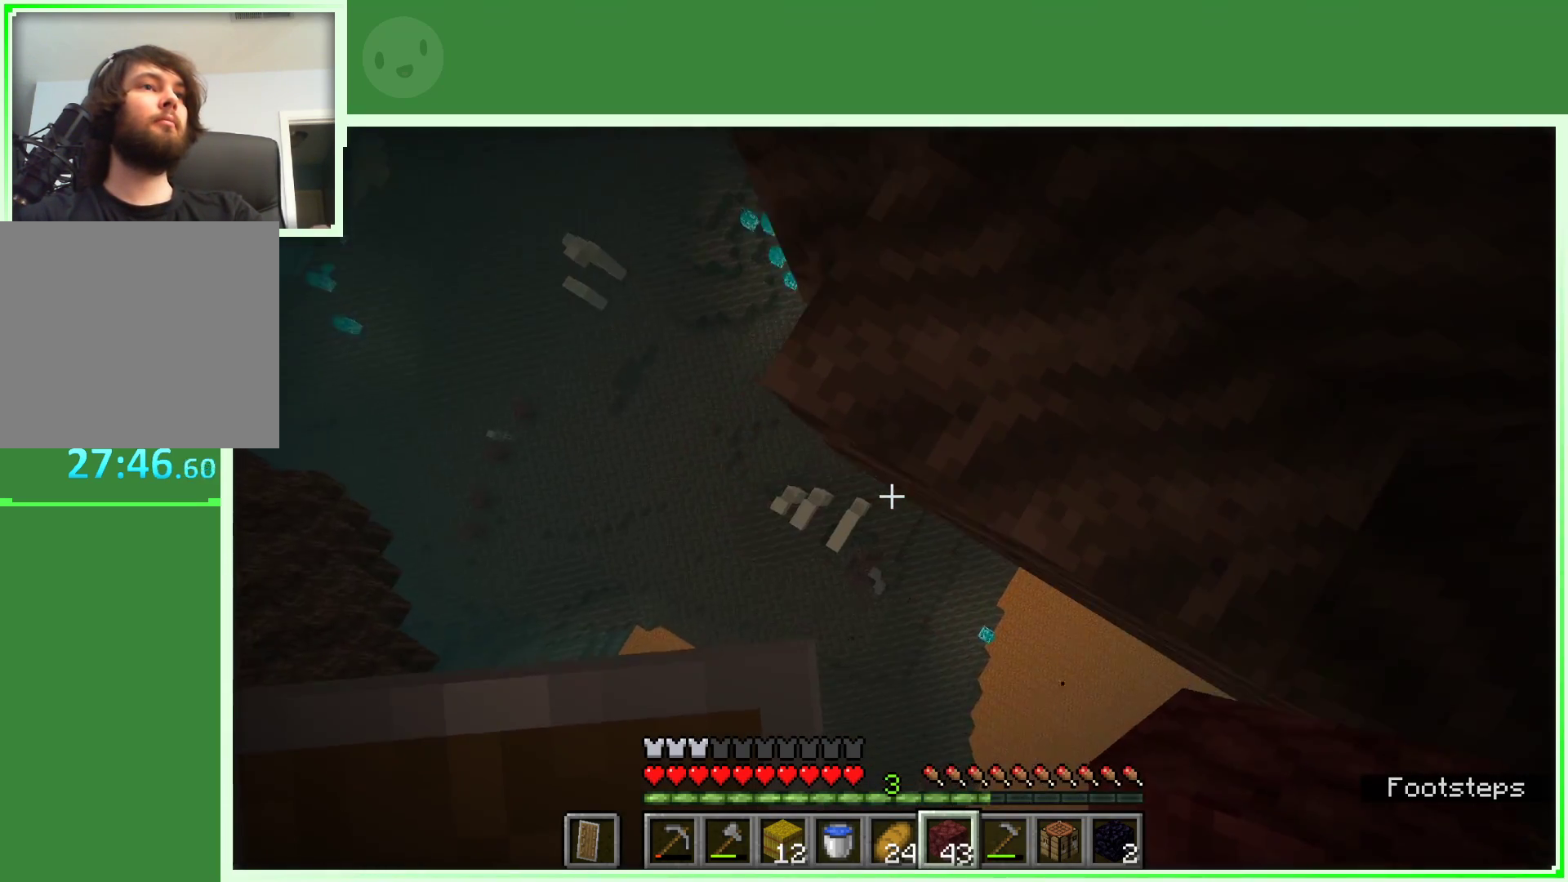
{"keys": ["a", "s"], "mouse": [], "events": [[117, "mouse_right", "down"], [250, "mouse_right", "up"]]}
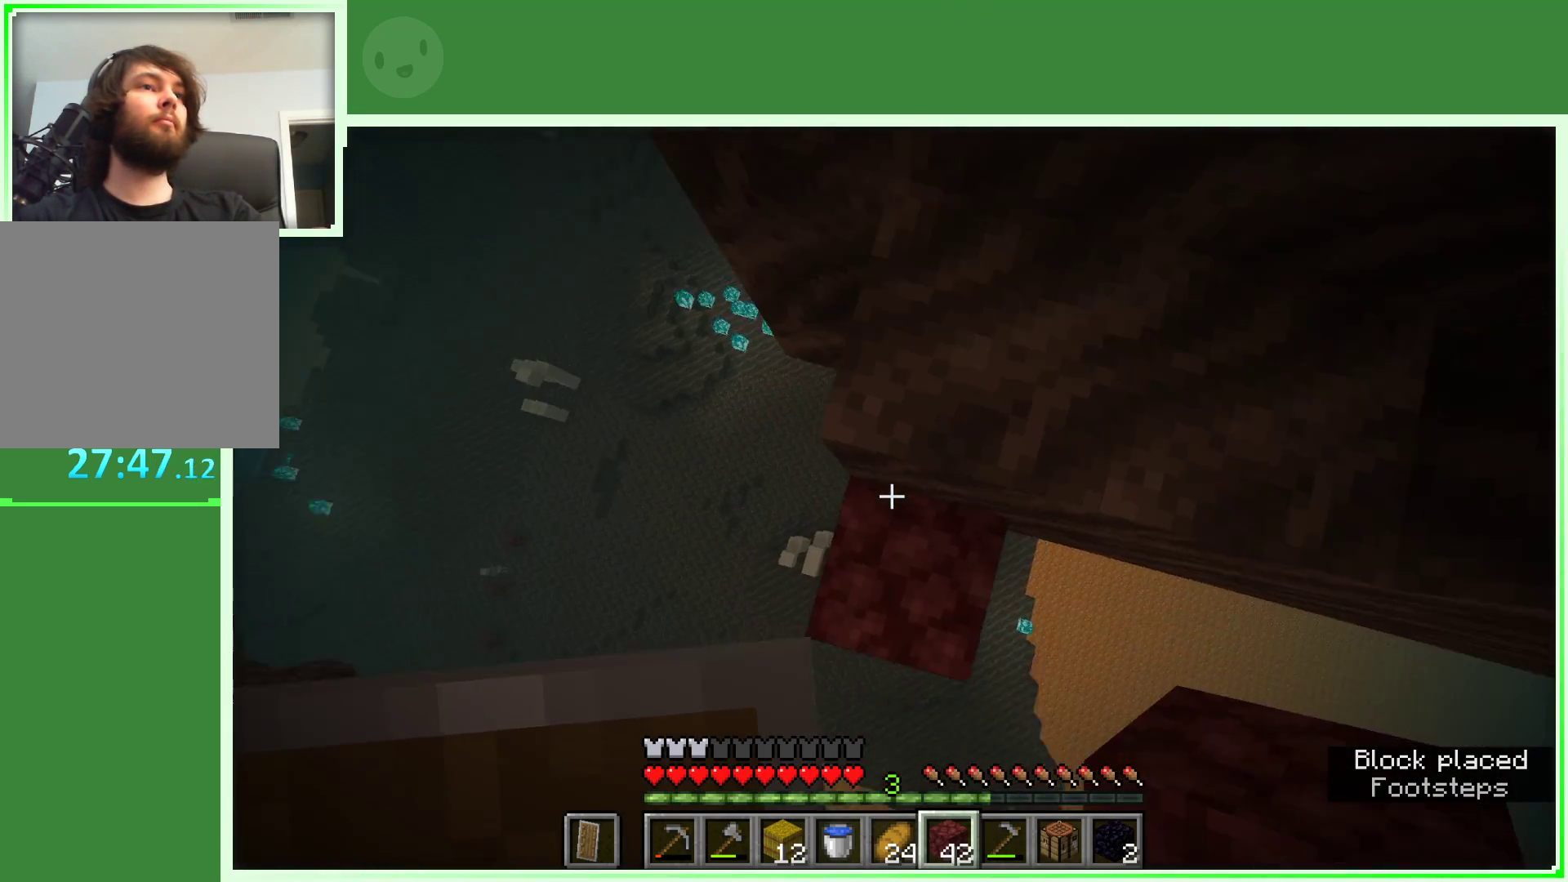
{"keys": [], "mouse": [], "events": [[133, "a", "up"], [217, "d", "down"], [267, "s", "up"], [317, "d", "up"]]}
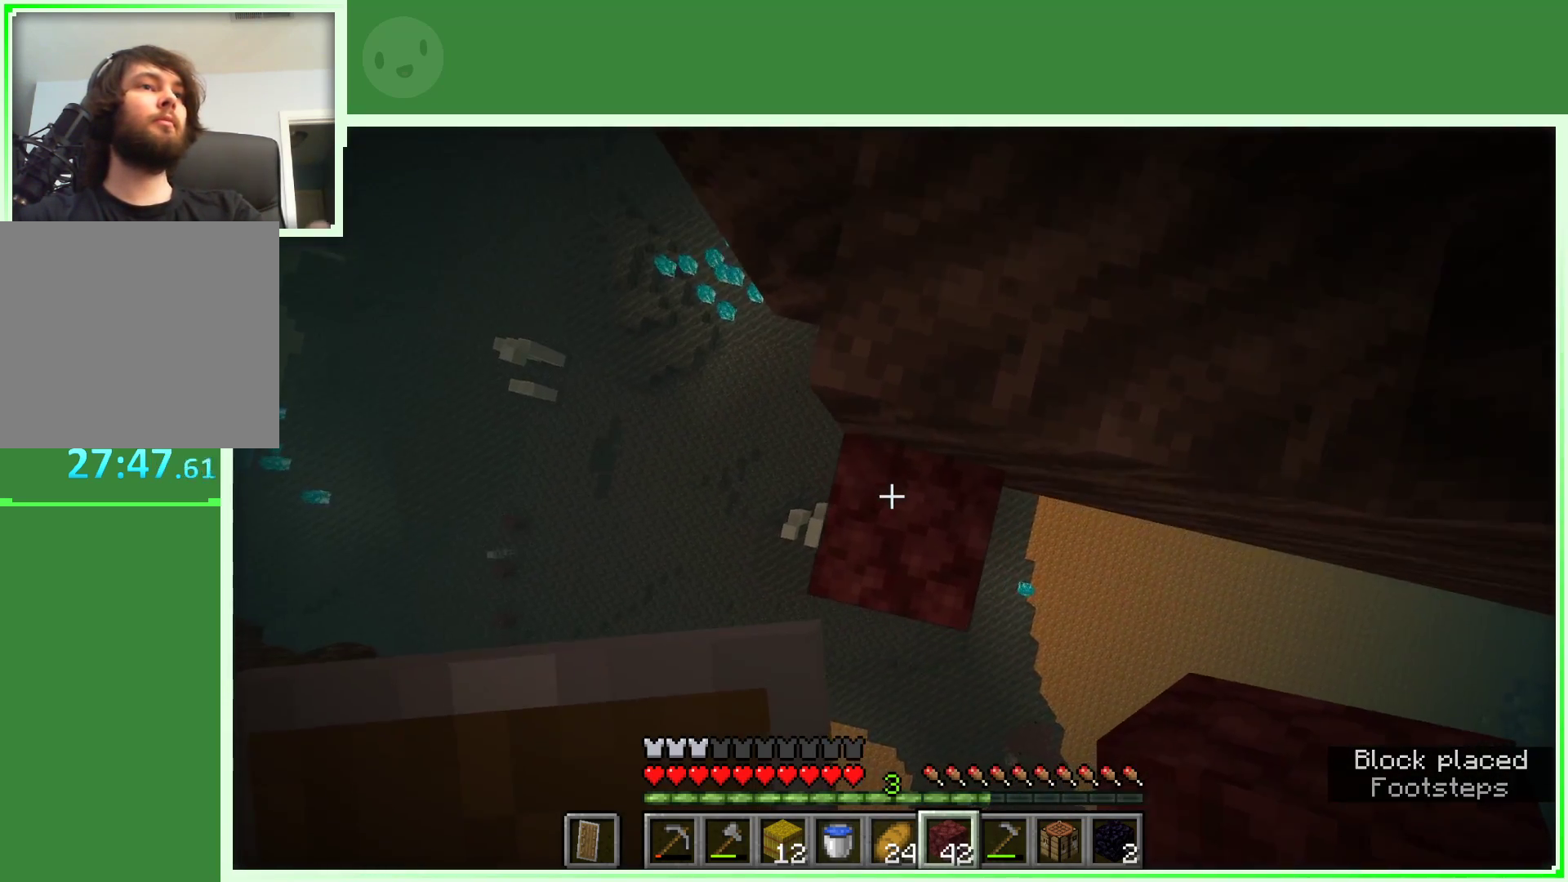
{"keys": ["a", "s"], "mouse": [], "events": [[283, "a", "down"], [333, "s", "down"]]}
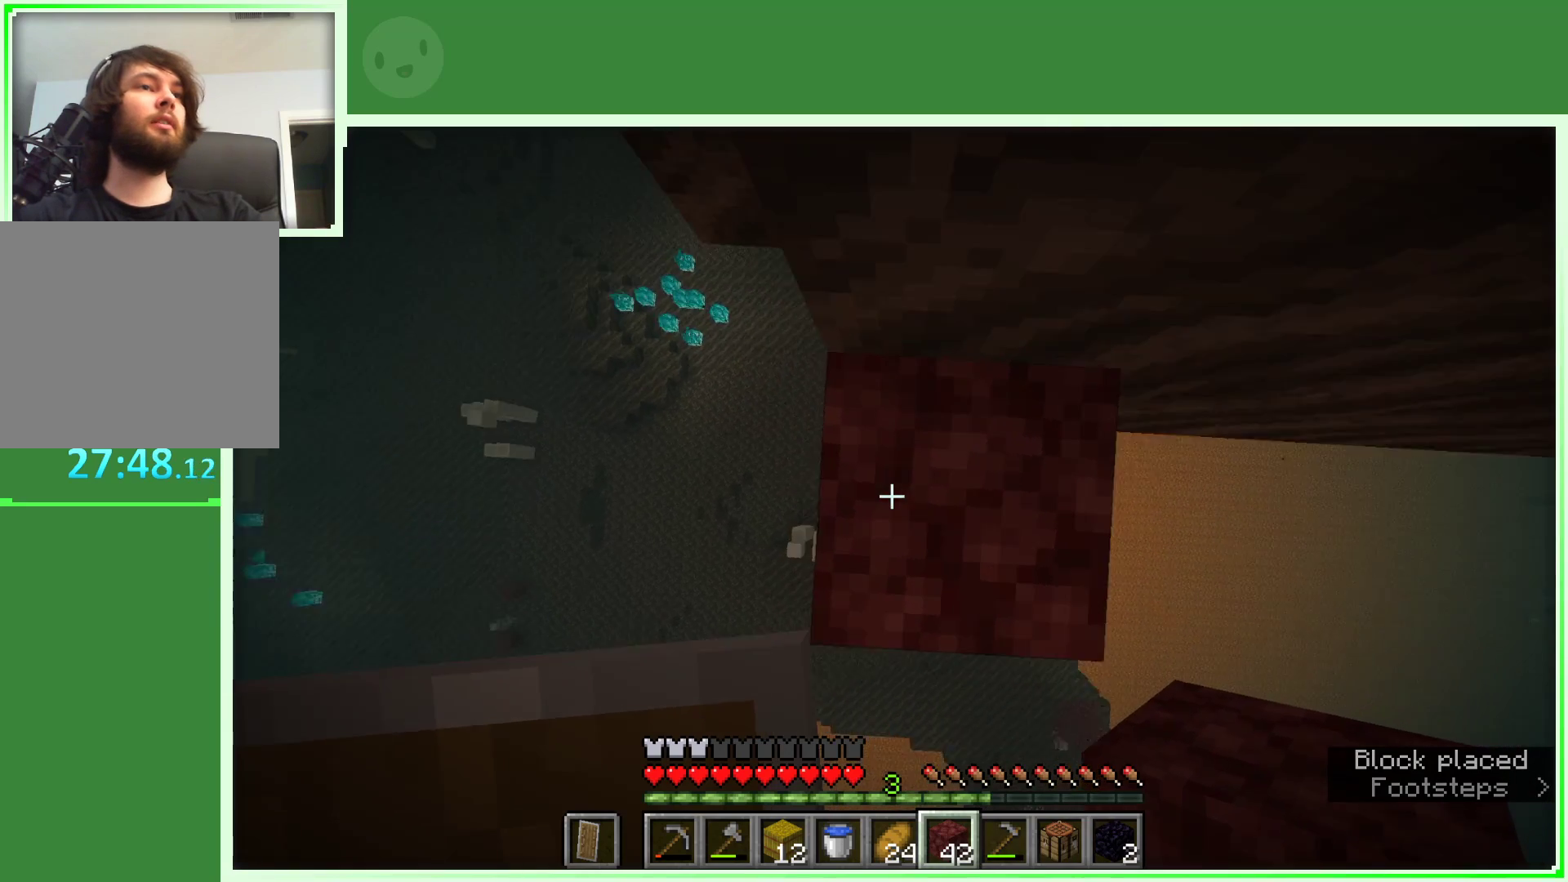
{"keys": ["a", "s"], "mouse": [], "events": []}
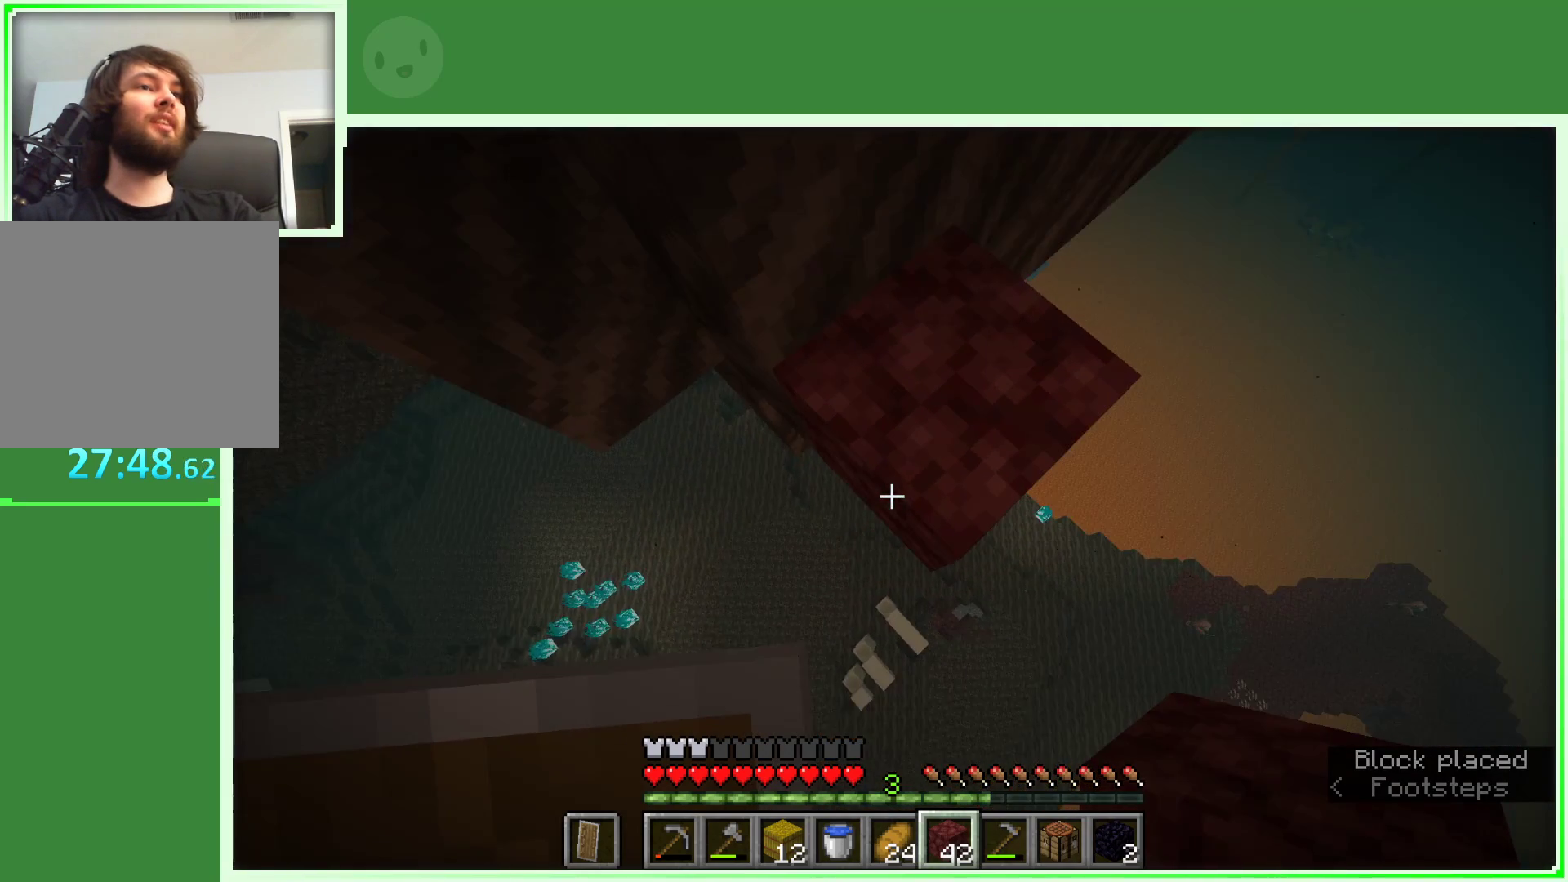
{"keys": ["a", "s"], "mouse": [], "events": [[133, "mouse_right", "down"], [217, "mouse_right", "up"]]}
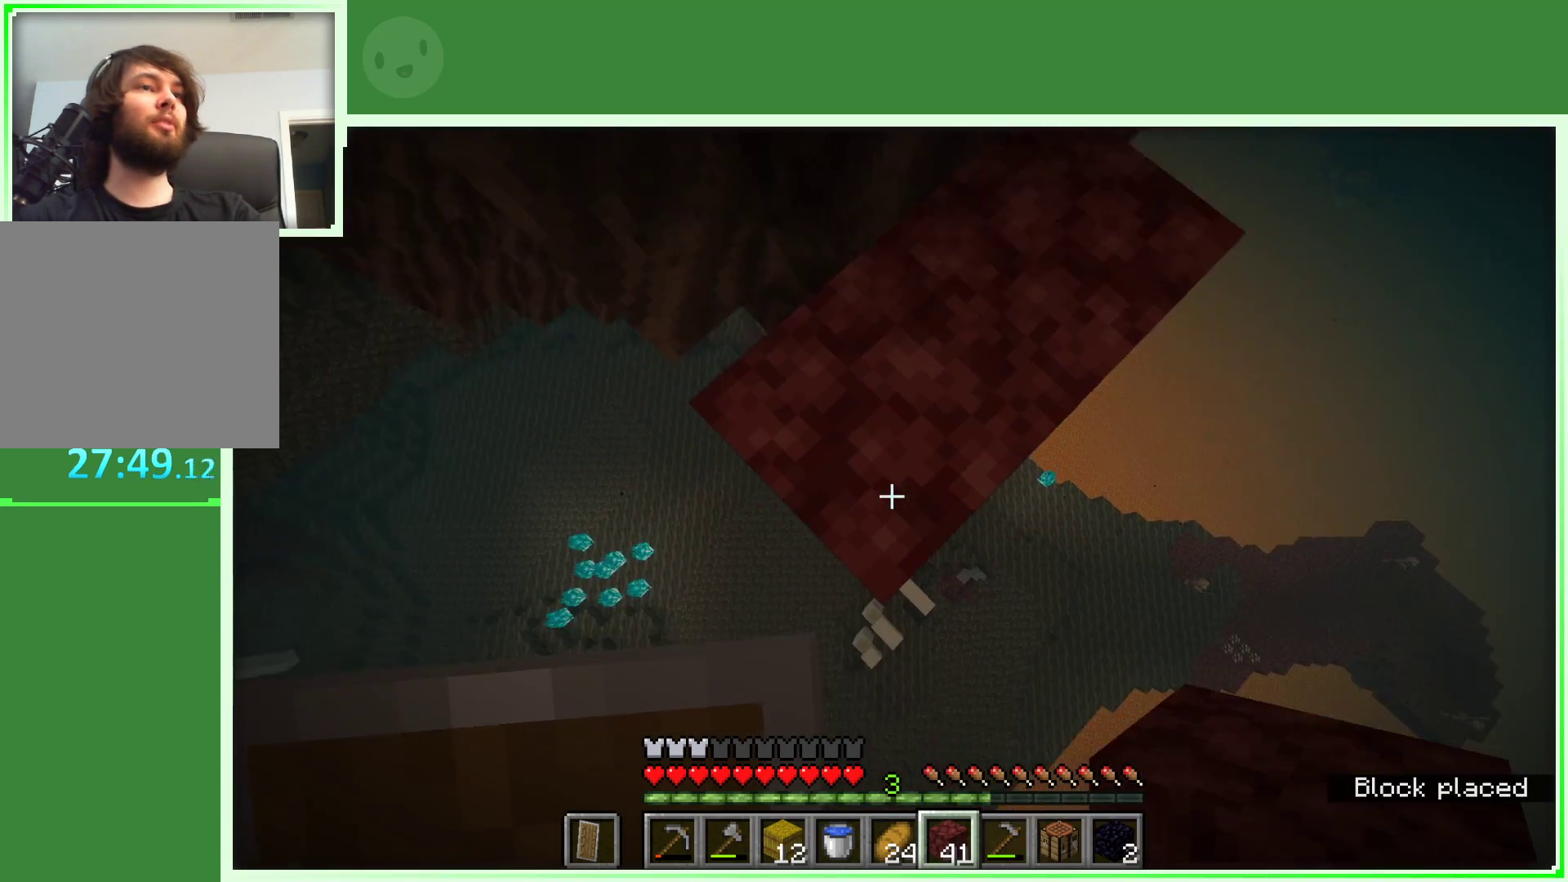
{"keys": ["s"], "mouse": [], "events": [[283, "mouse_right", "down"], [383, "a", "up"], [383, "mouse_right", "up"]]}
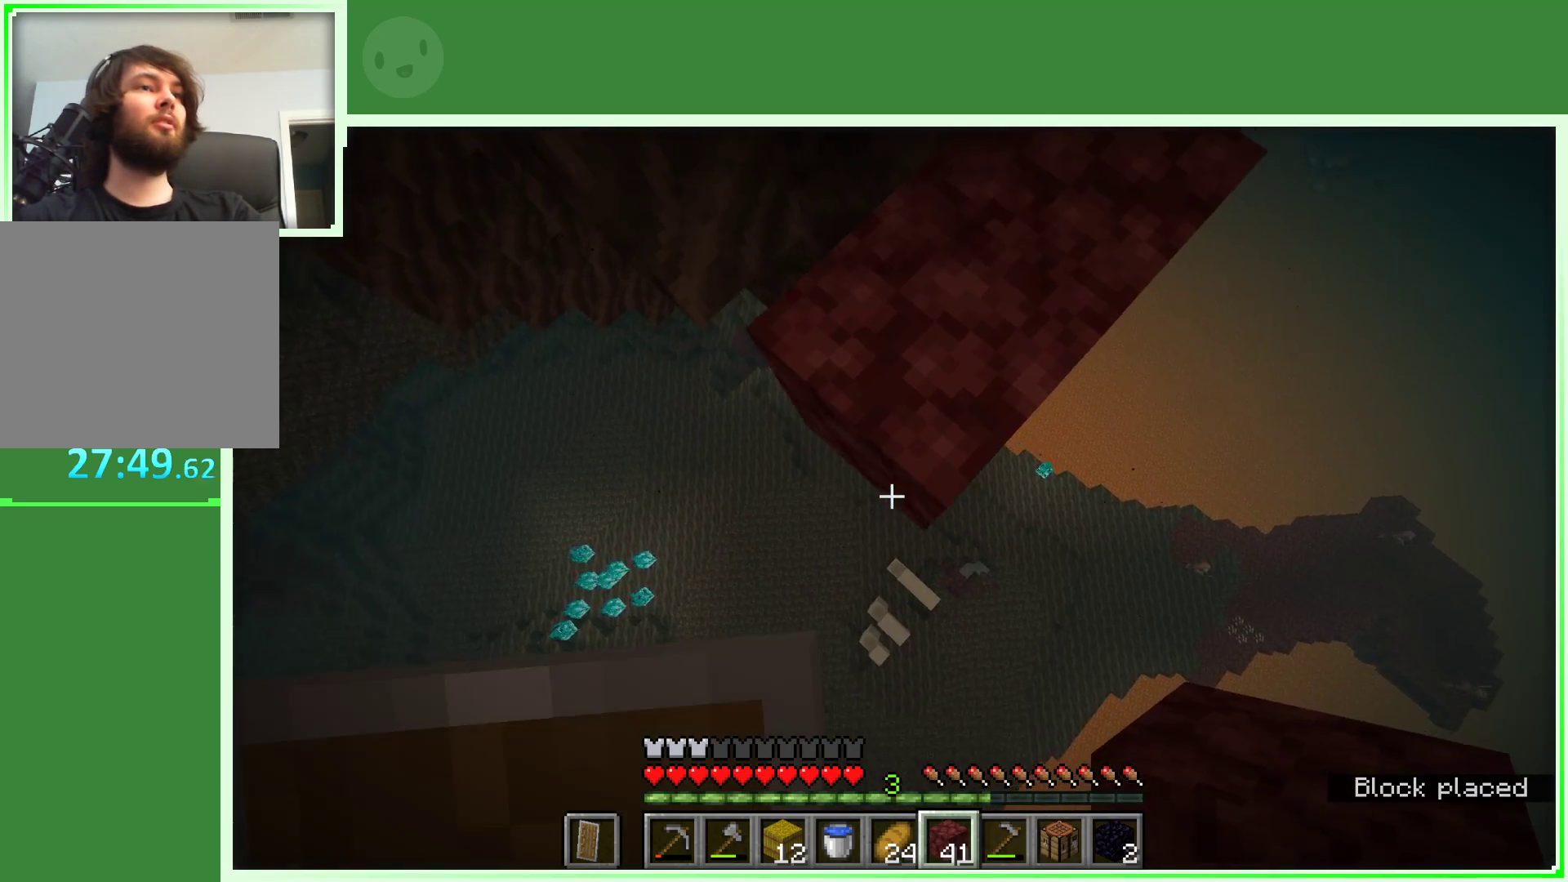
{"keys": ["s"], "mouse": ["right"], "events": [[67, "mouse_right", "down"], [150, "mouse_right", "up"], [250, "a", "down"], [400, "a", "up"], [483, "mouse_right", "down"]]}
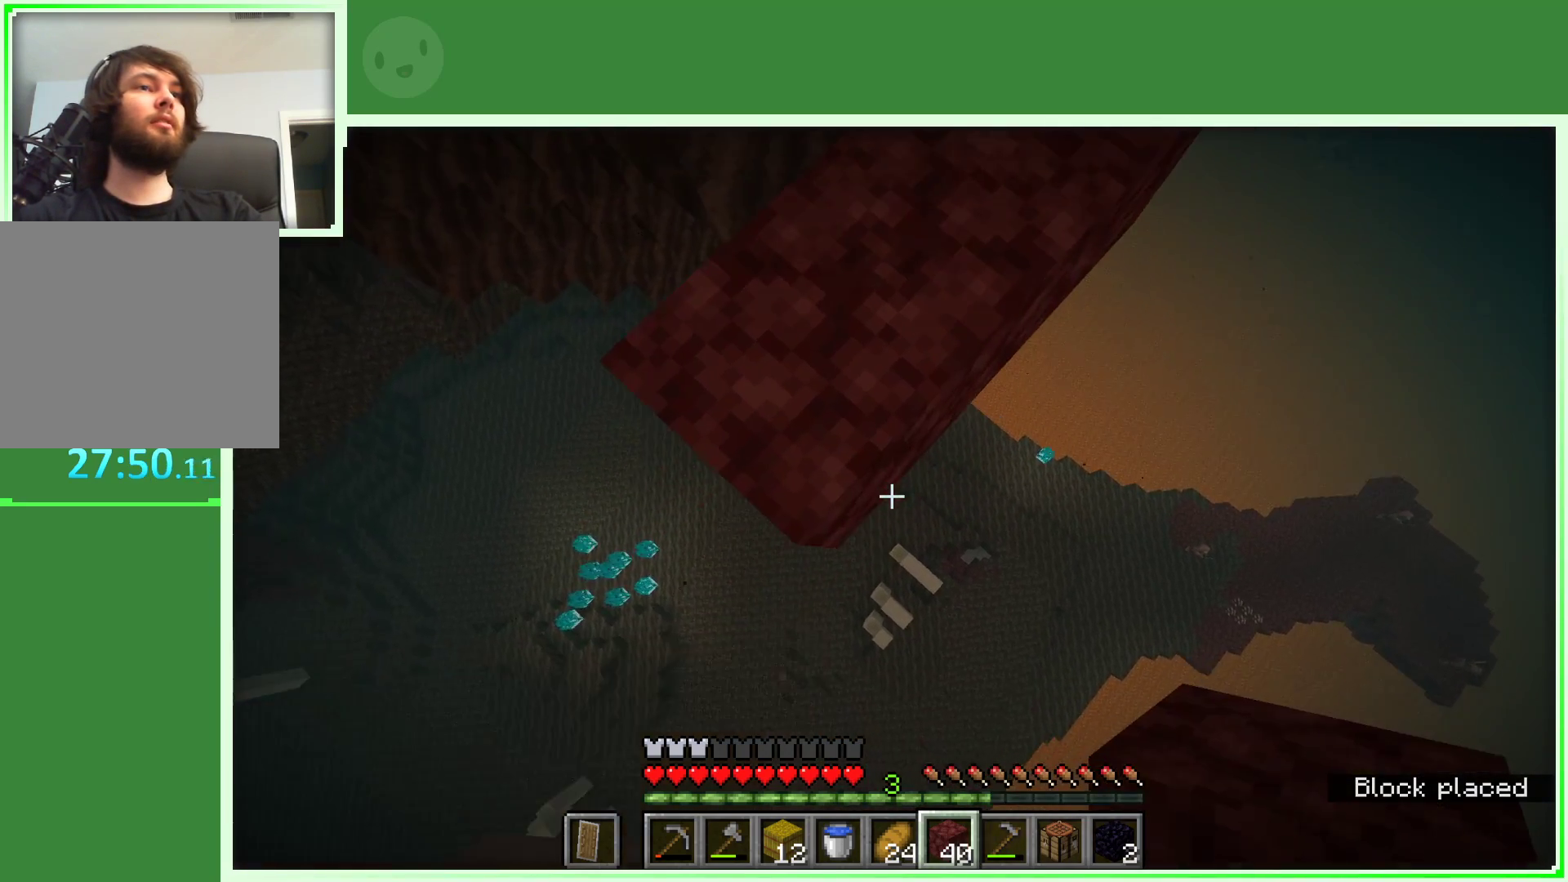
{"keys": ["s"], "mouse": [], "events": [[33, "d", "down"], [83, "mouse_right", "up"], [133, "d", "up"], [317, "mouse_right", "down"], [417, "mouse_right", "up"]]}
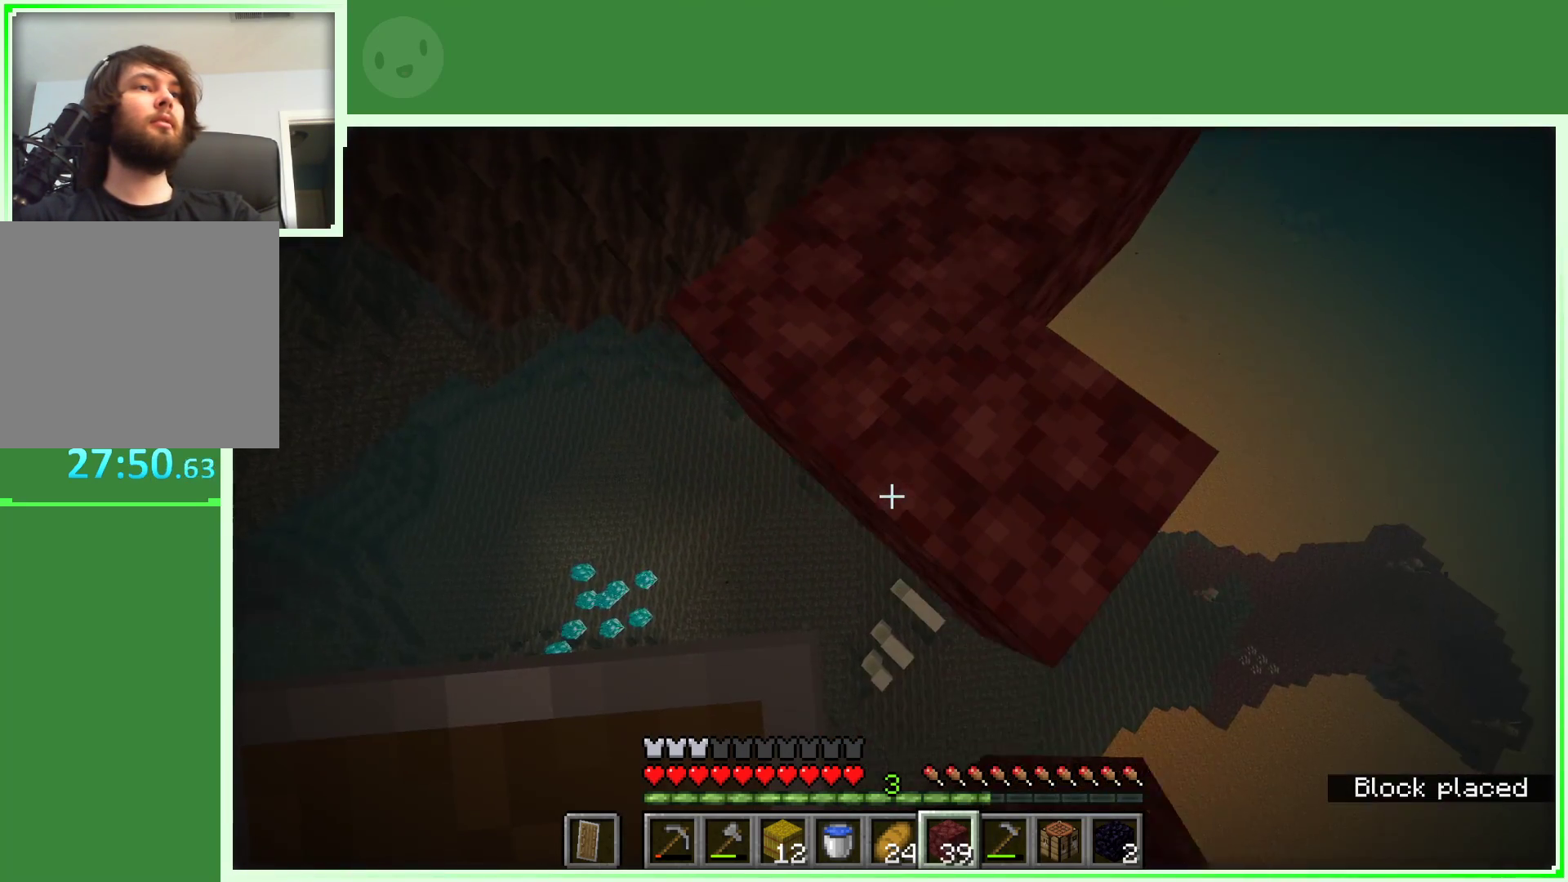
{"keys": ["s"], "mouse": [], "events": [[183, "mouse_right", "down"], [333, "mouse_right", "up"]]}
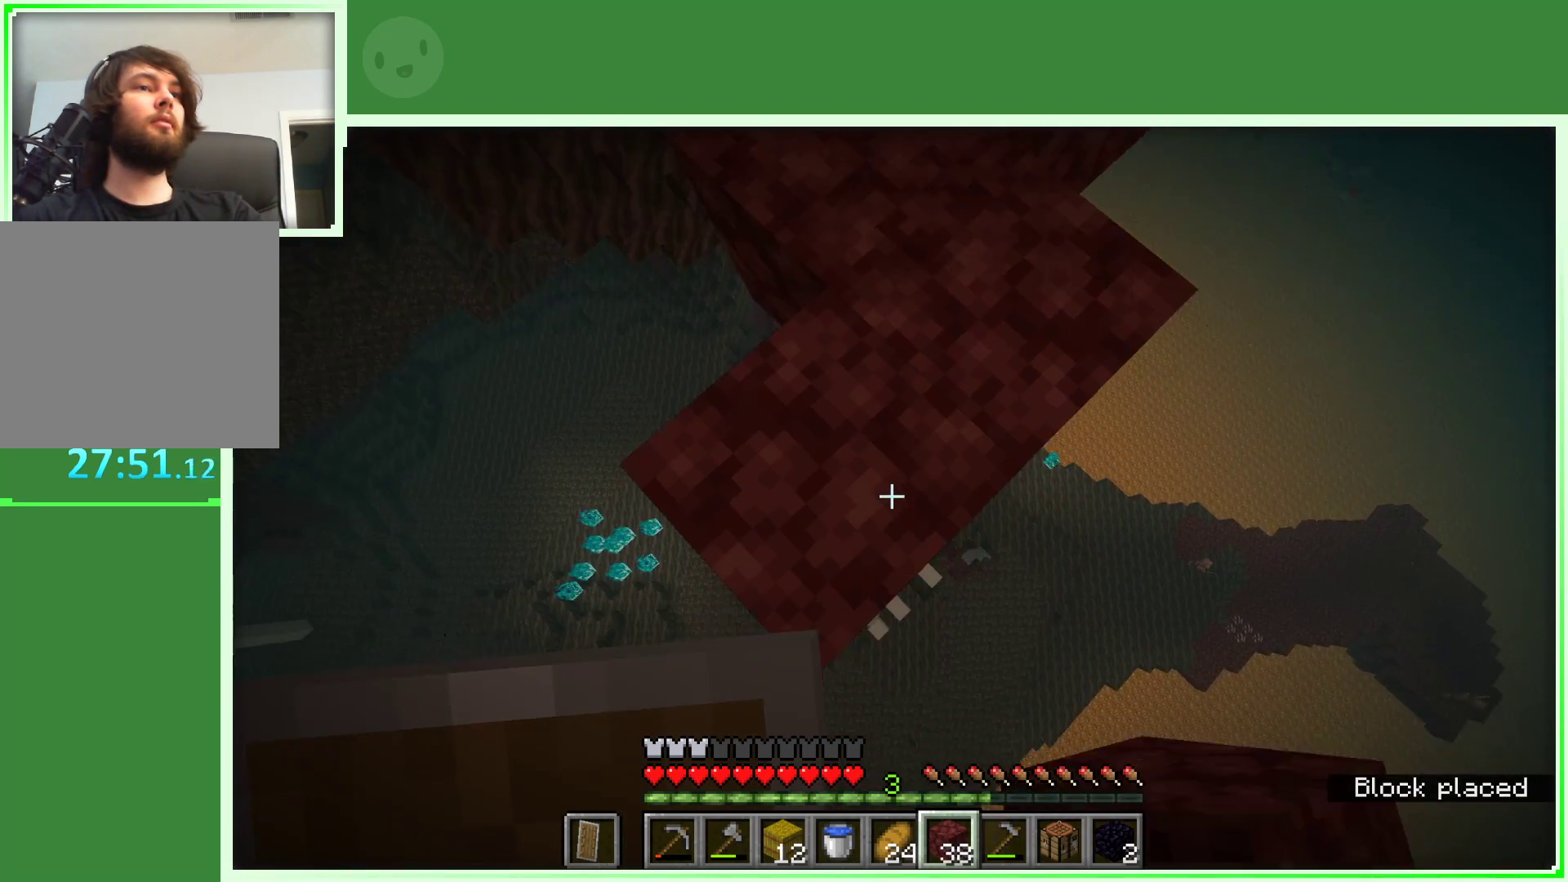
{"keys": ["s"], "mouse": [], "events": [[200, "d", "down"], [250, "d", "up"], [250, "mouse_right", "down"], [350, "mouse_right", "up"]]}
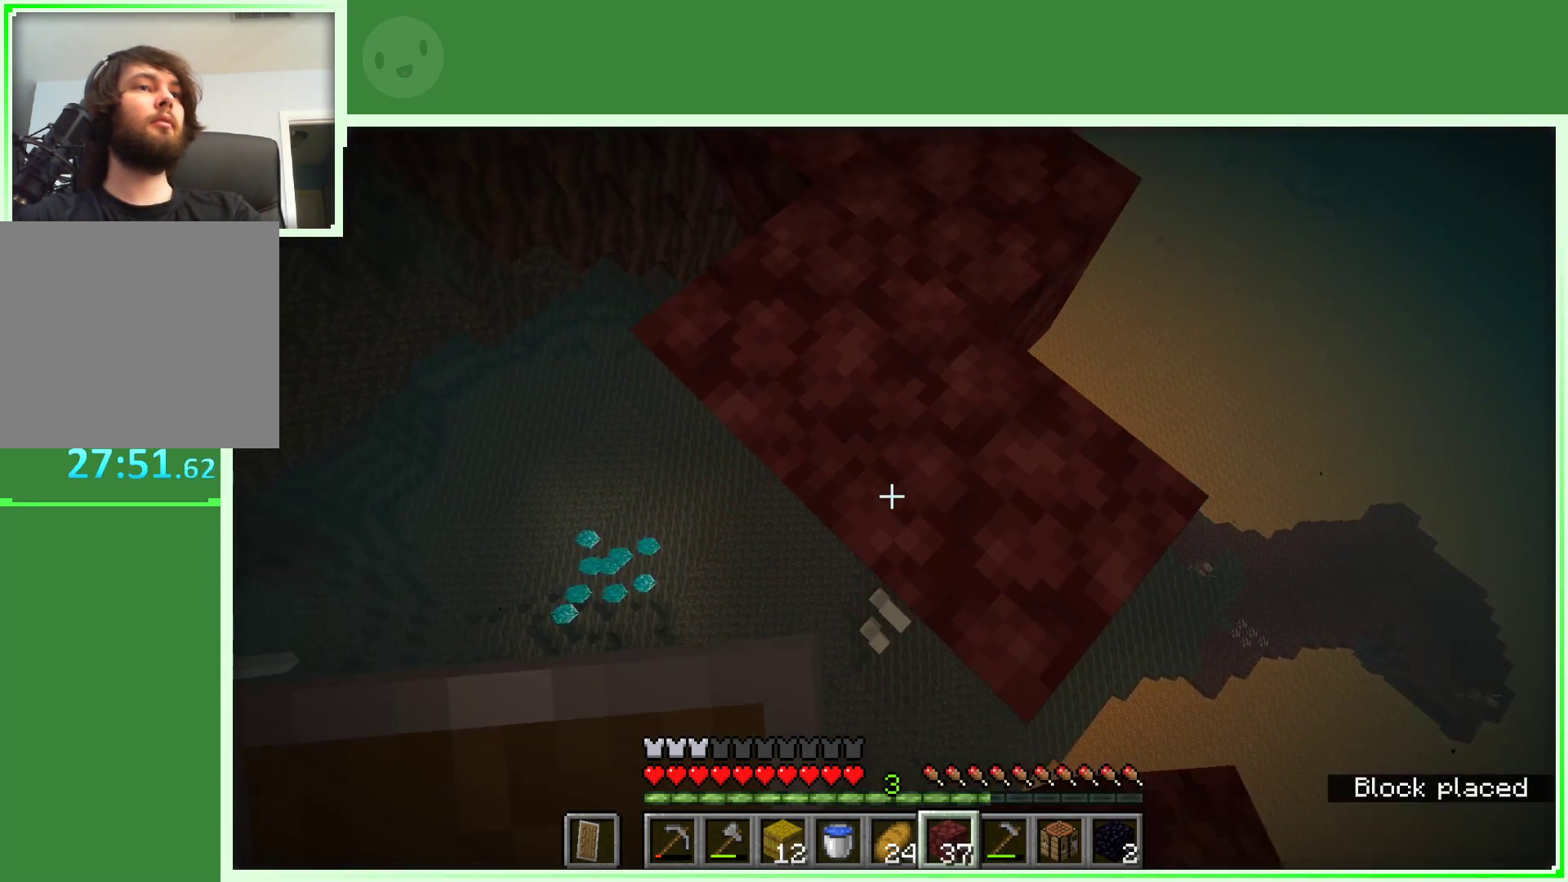
{"keys": ["s"], "mouse": [], "events": [[267, "mouse_right", "down"], [367, "mouse_right", "up"]]}
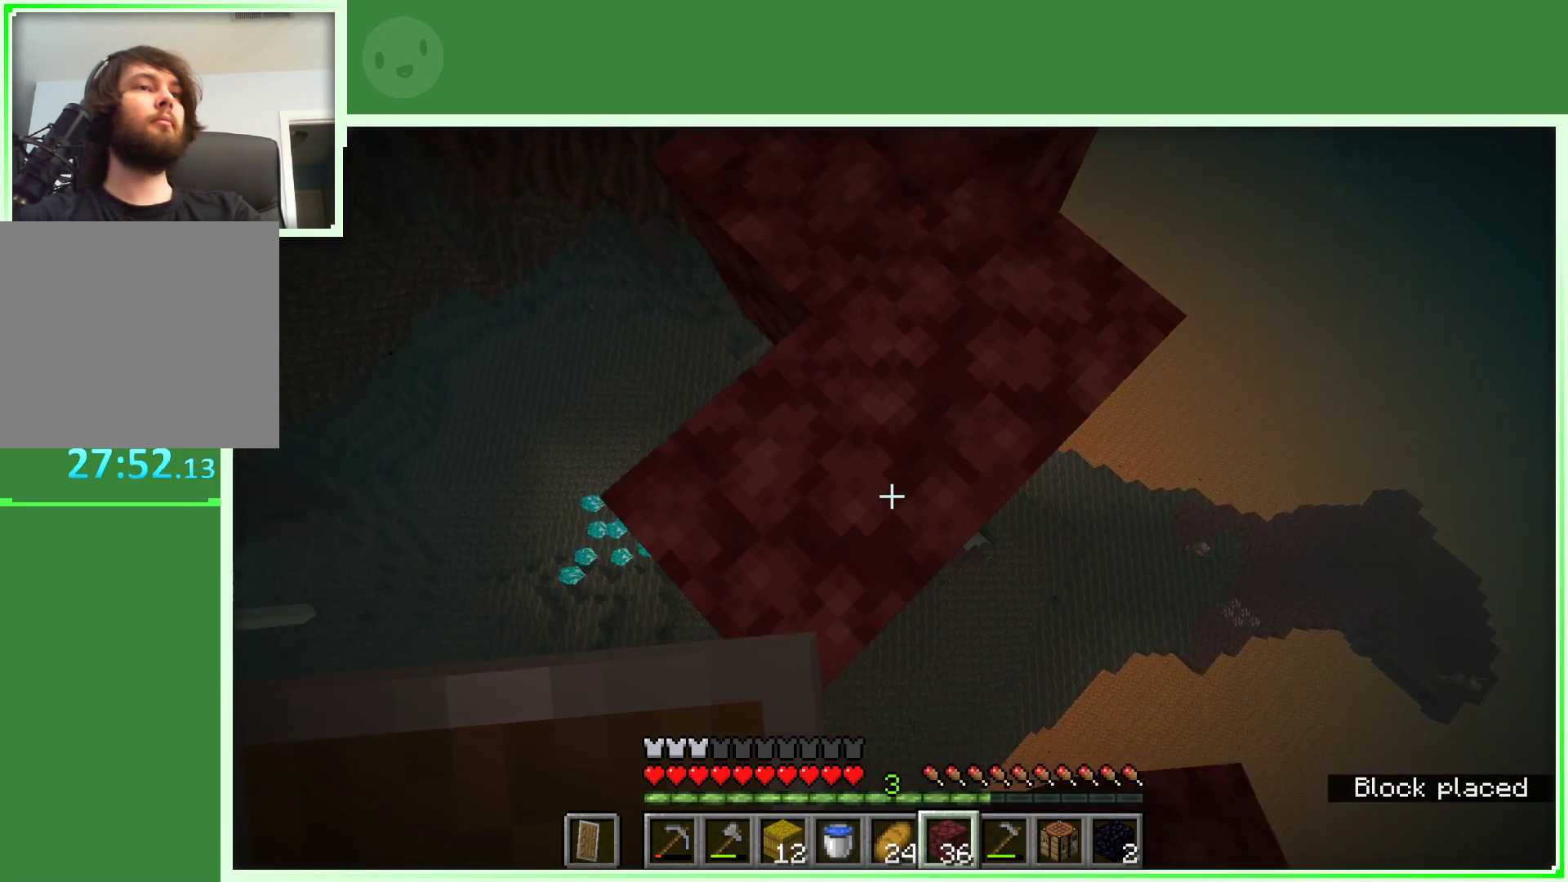
{"keys": ["s"], "mouse": [], "events": [[100, "d", "down"], [233, "d", "up"], [333, "mouse_right", "down"], [417, "mouse_right", "up"]]}
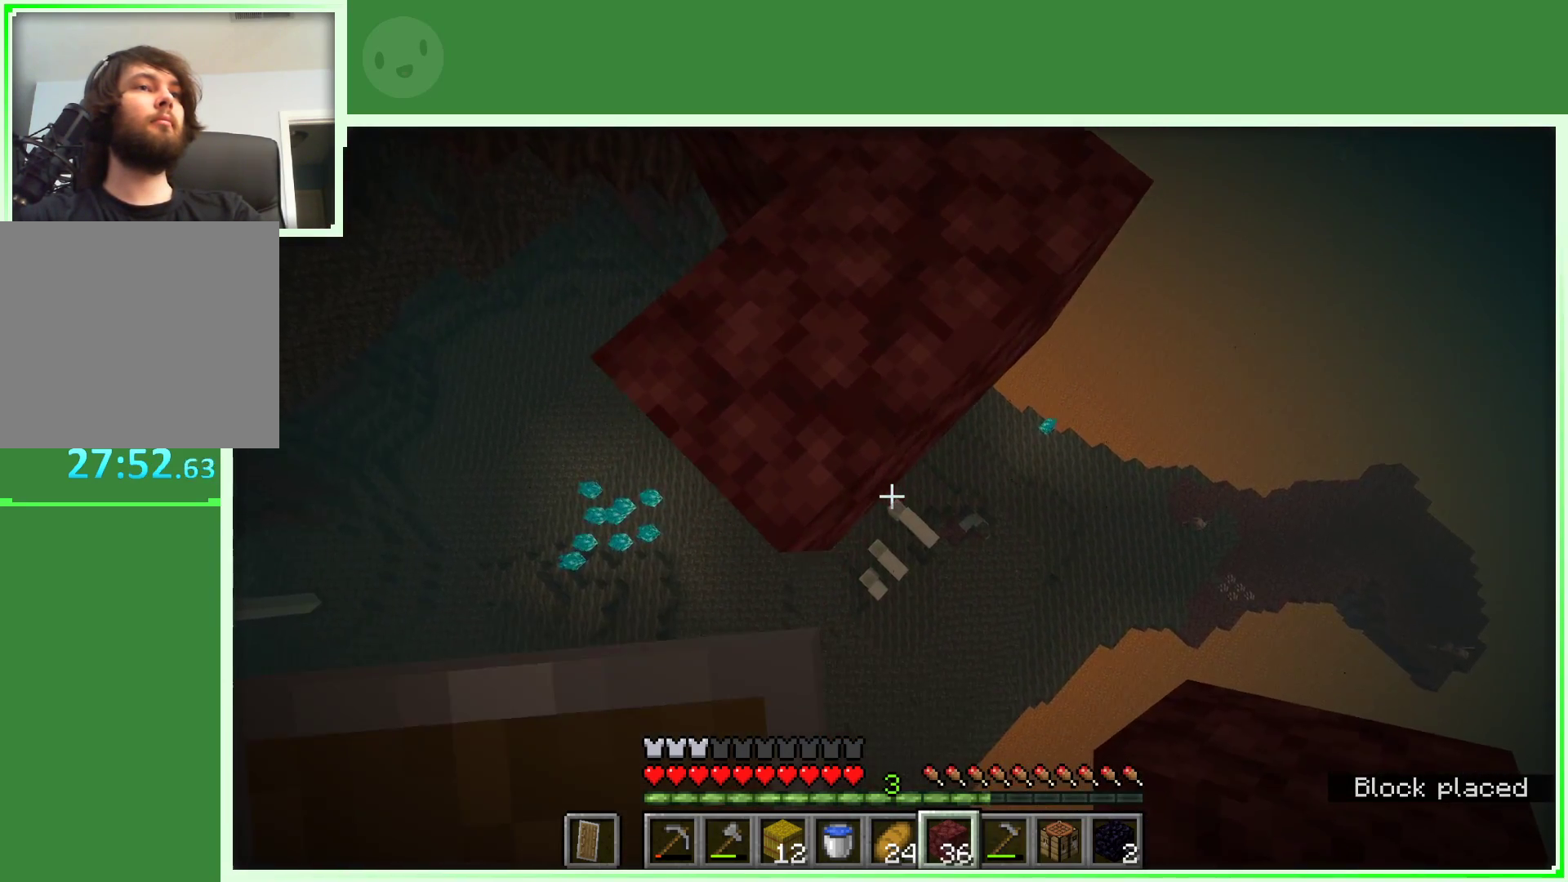
{"keys": ["s"], "mouse": [], "events": [[167, "mouse_right", "down"], [300, "mouse_right", "up"]]}
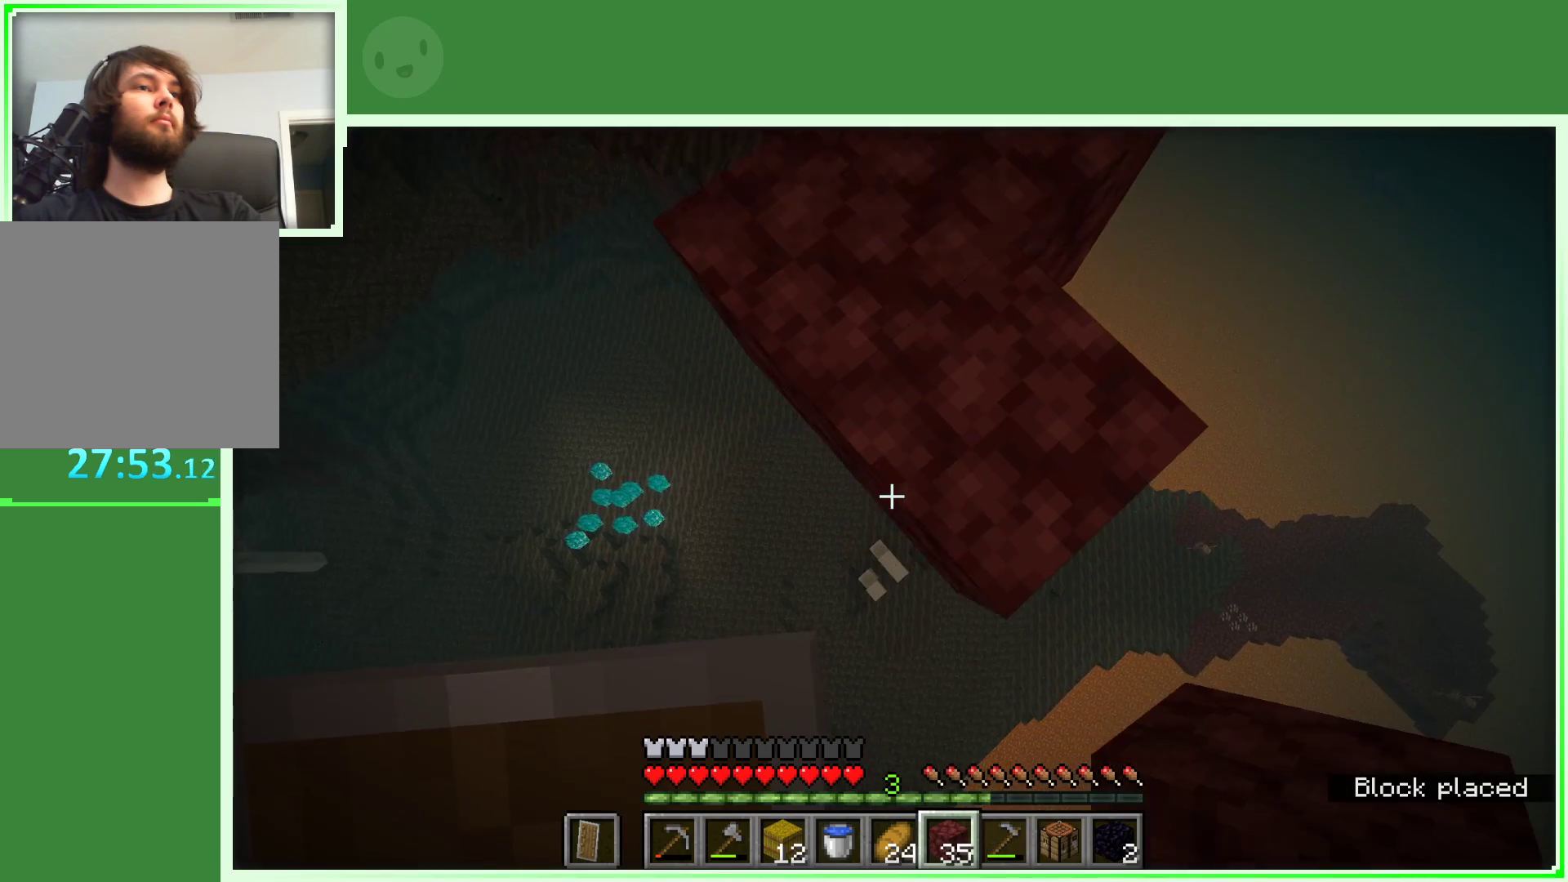
{"keys": ["s"], "mouse": ["right"], "events": [[83, "mouse_right", "down"], [167, "mouse_right", "up"], [500, "mouse_right", "down"]]}
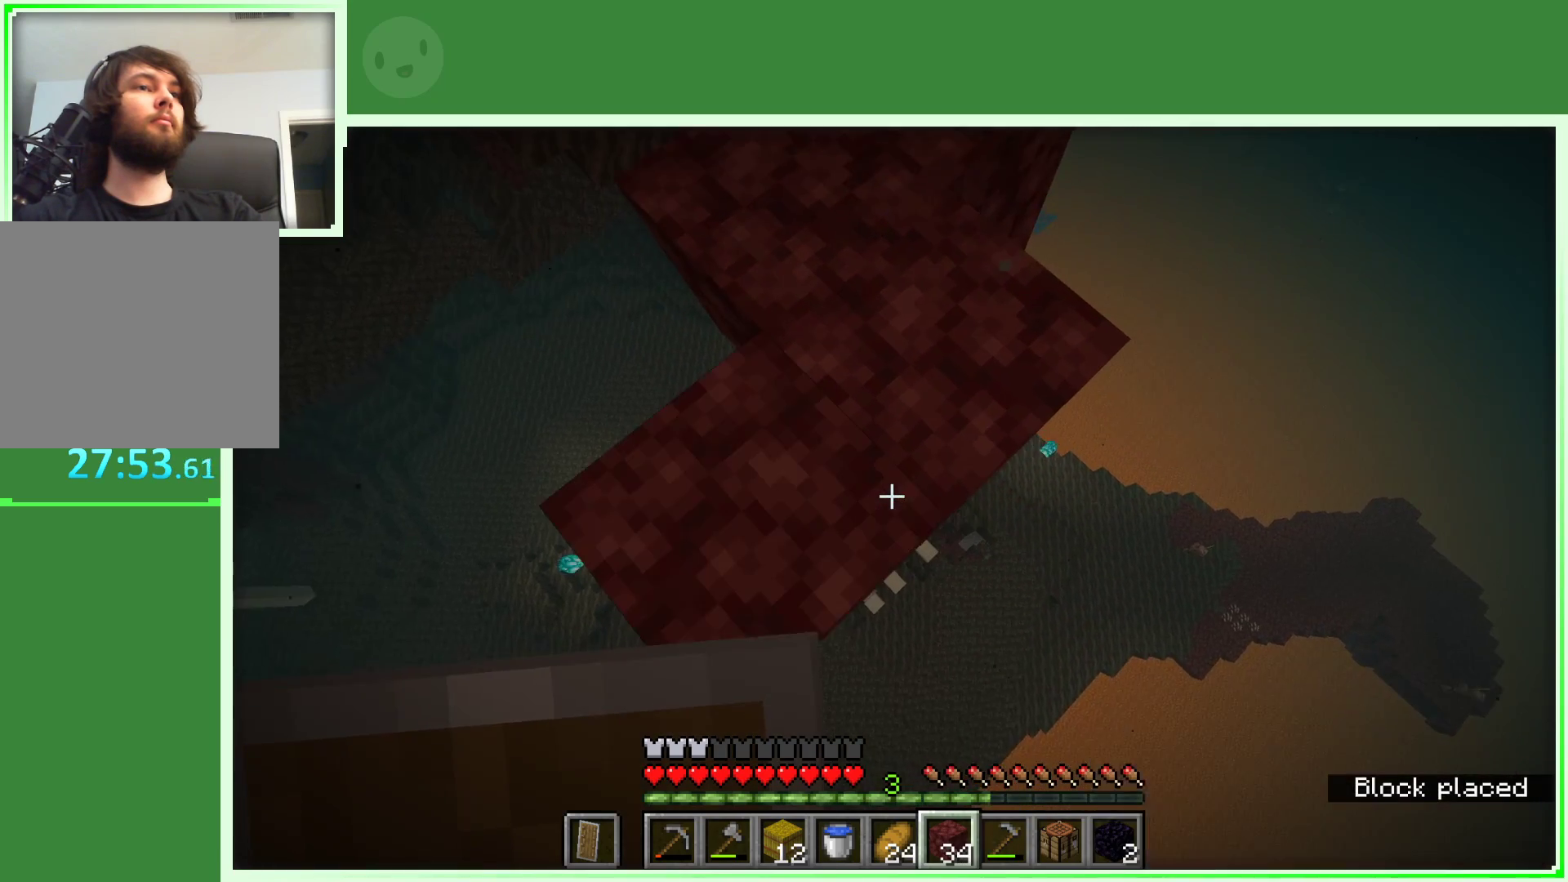
{"keys": ["s"], "mouse": [], "events": [[100, "mouse_right", "up"], [383, "mouse_right", "down"], [467, "mouse_right", "up"]]}
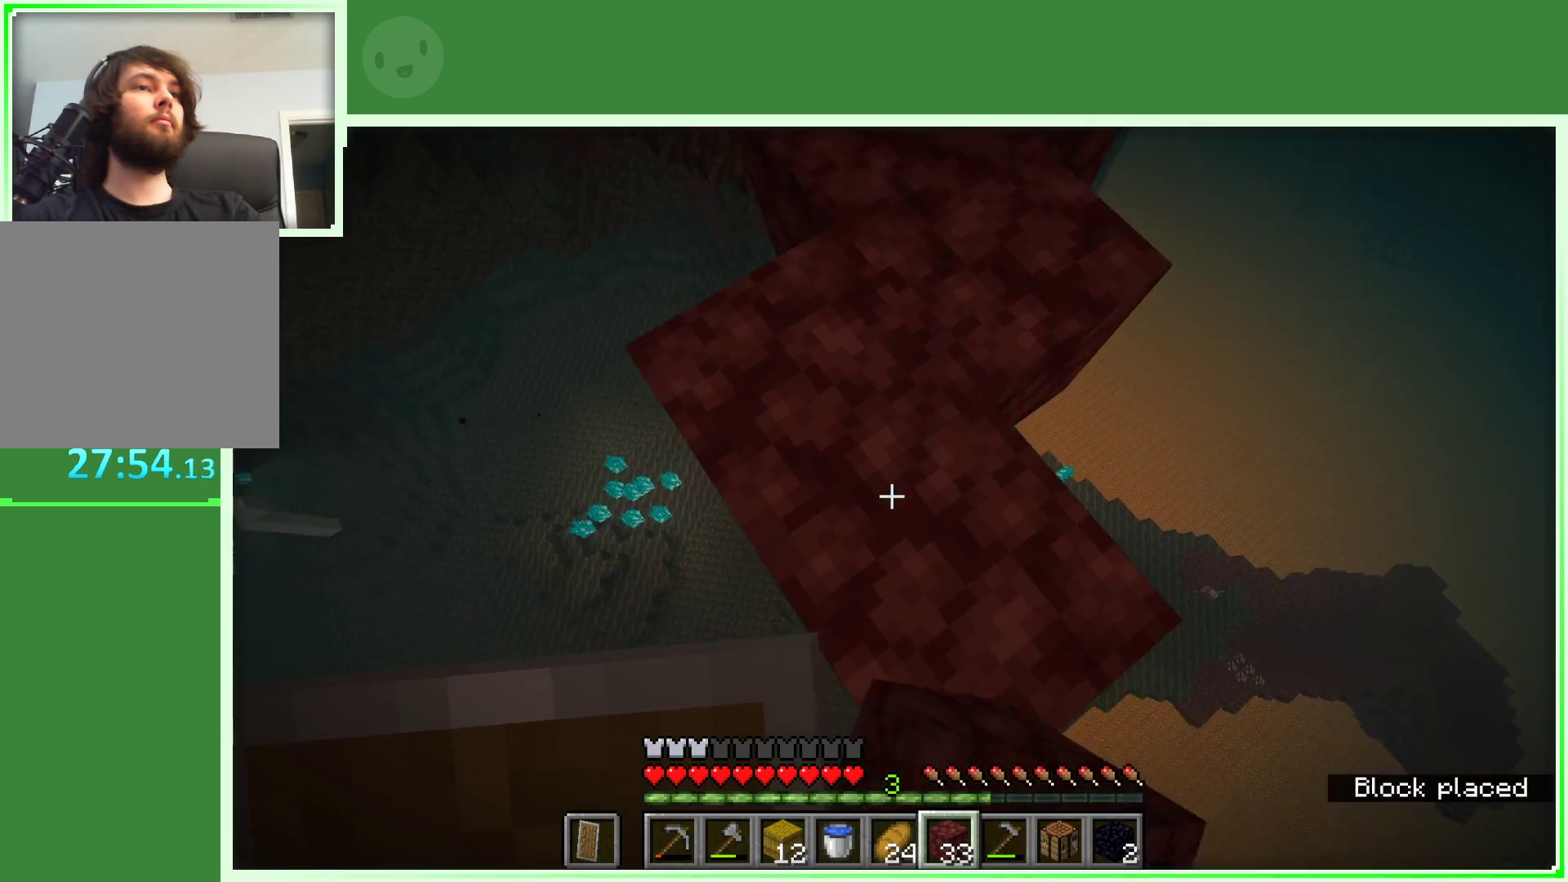
{"keys": ["a", "s"], "mouse": [], "events": [[483, "a", "down"]]}
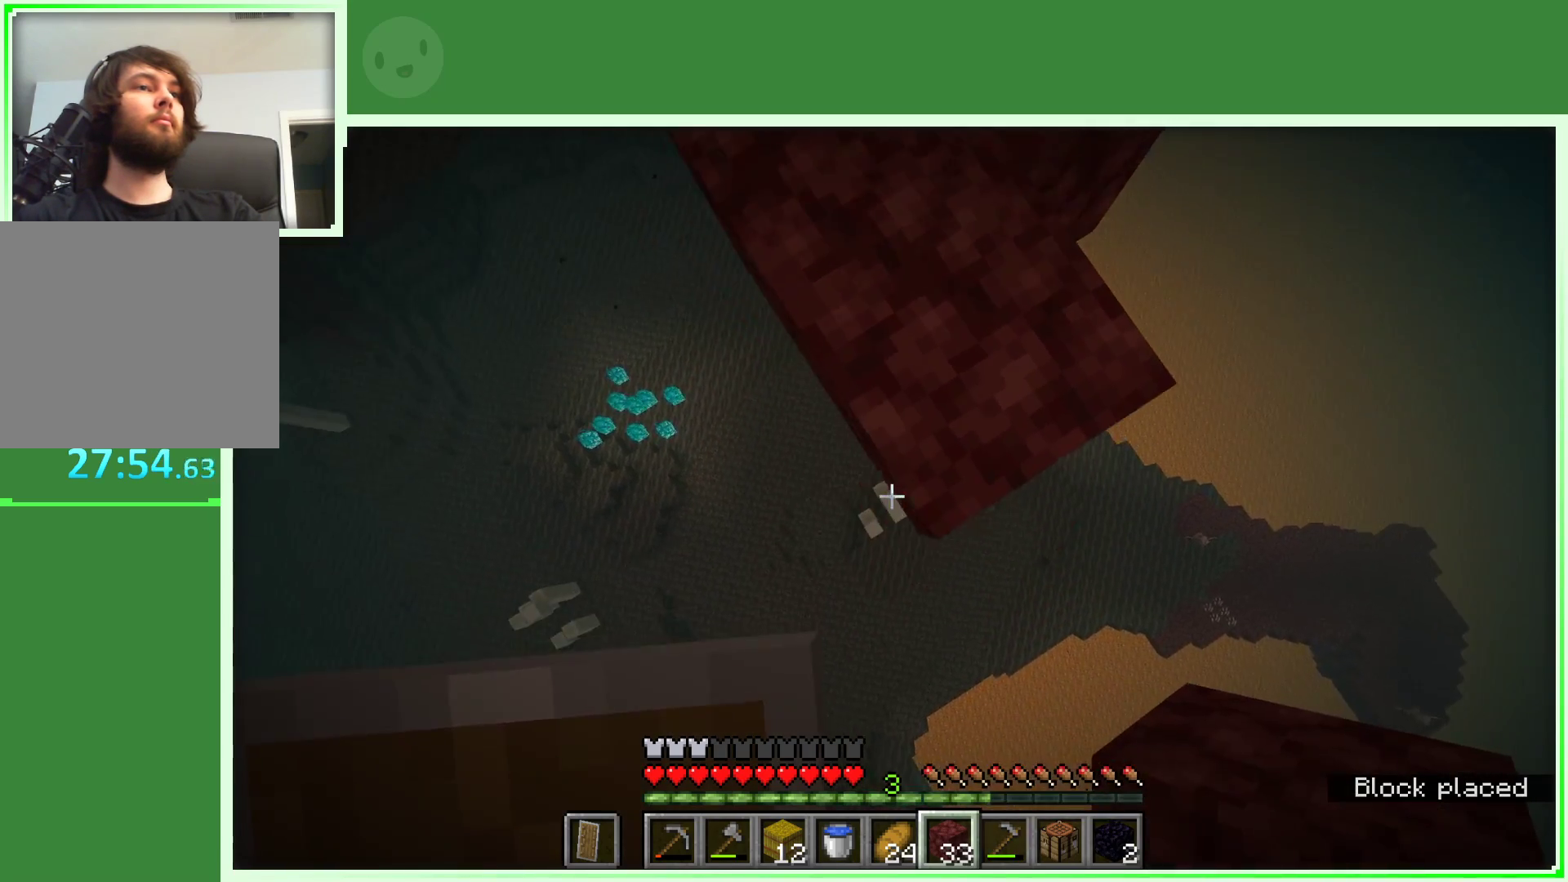
{"keys": [], "mouse": [], "events": [[33, "mouse_right", "down"], [133, "mouse_right", "up"], [350, "a", "up"], [400, "s", "up"]]}
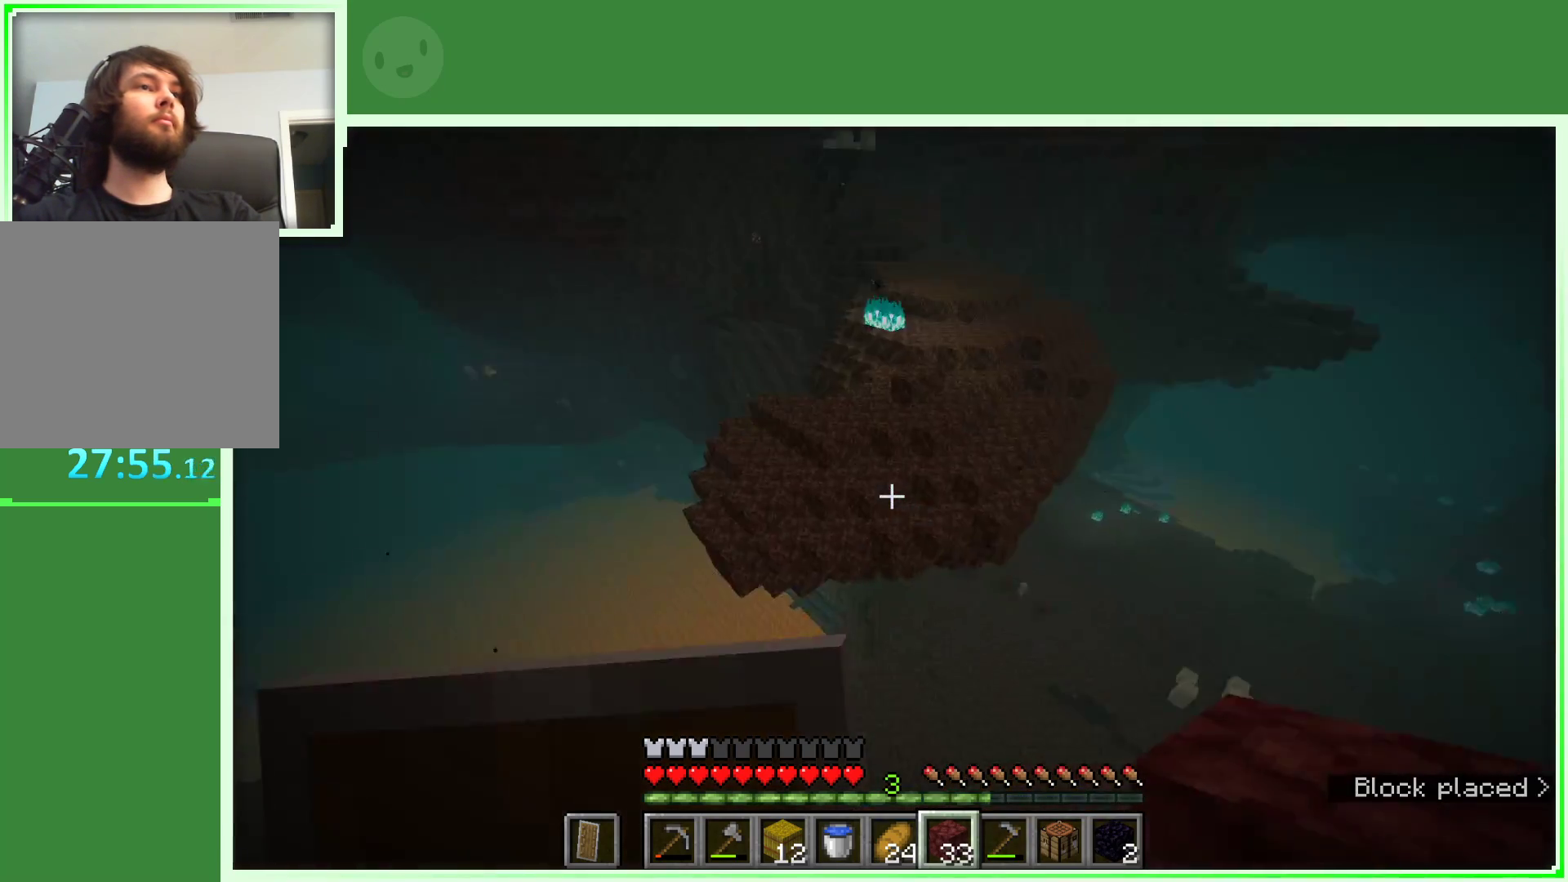
{"keys": [], "mouse": [], "events": [[183, "w", "down"], [417, "w", "up"]]}